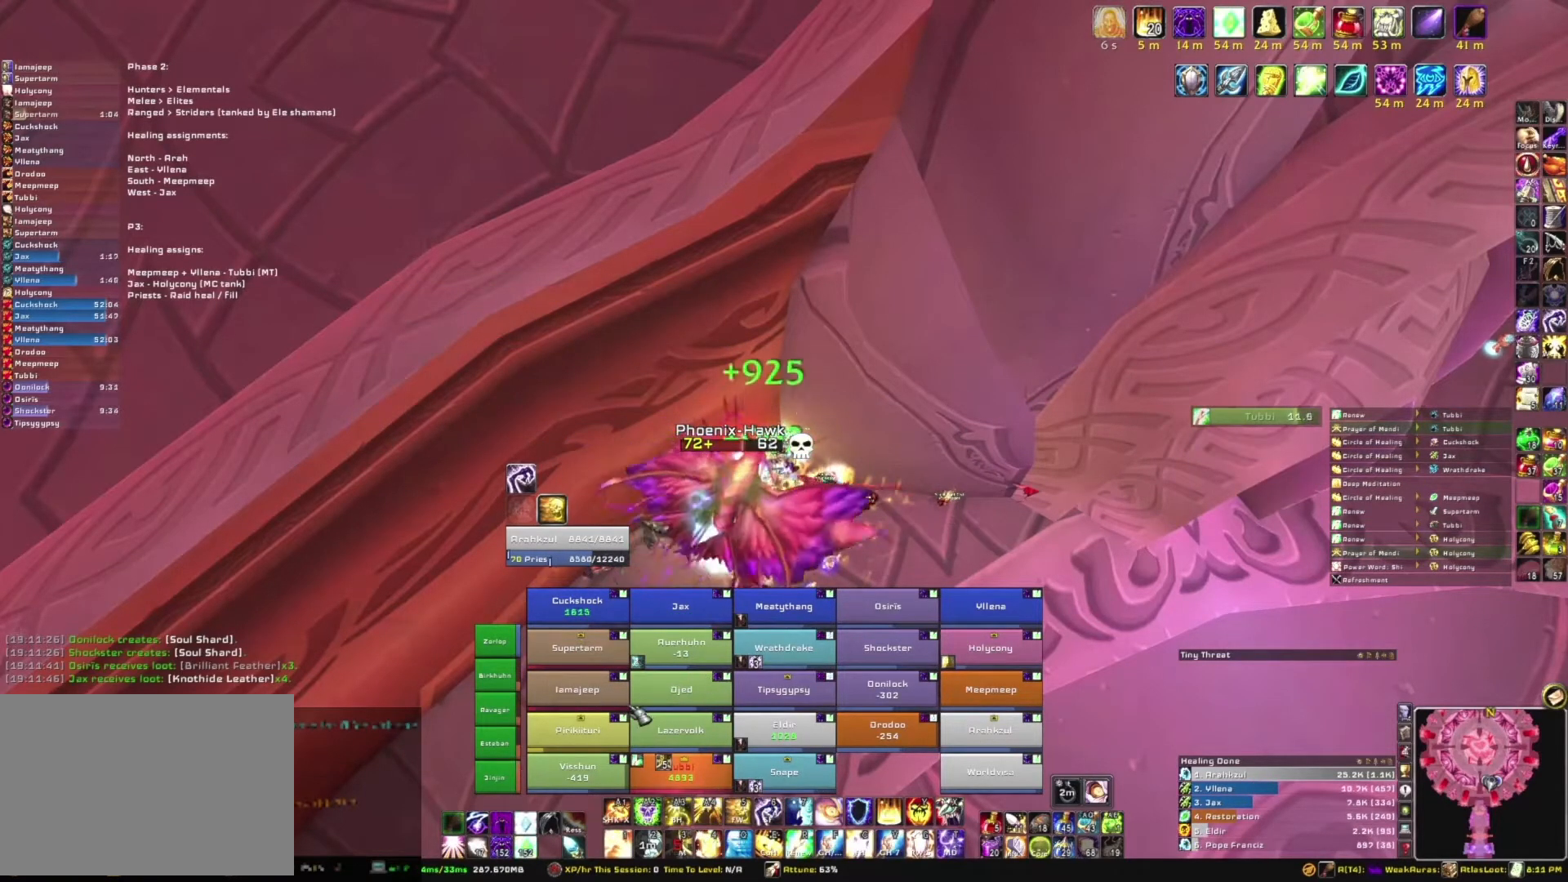
Gameplay with keyboard and mouse; each line is a JSON object with the keys and mouse buttons held at the frame after it. "events" lists presses ("down") and releases ("up") of "1", "2", "3", "4", "5", "a", "alt", "b", "c", "ctrl", "d", "e", "f", "g", "q", "r", "s", "shift", "space", "t", "tab", "tilde", "v", "w", "x", "z", "mouse_left", "mouse_wheel", "mouse_right", "mouse_mb4" and "mouse_mb5" between this image and that frame as [ms after this image, input, new state], when the widget could be followed in between. "mouse_left", "mouse_wheel", "mouse_right", "mouse_mb4", "mouse_mb5" = the "left", "wheel", "right", "mb4", "mb5" buttons of the "mouse" list. No other keys are recorded. "wheel" means that the mouse wheel is clicked or scrolled. Mouse movement is not recorded.
{"keys": [], "mouse": [], "events": []}
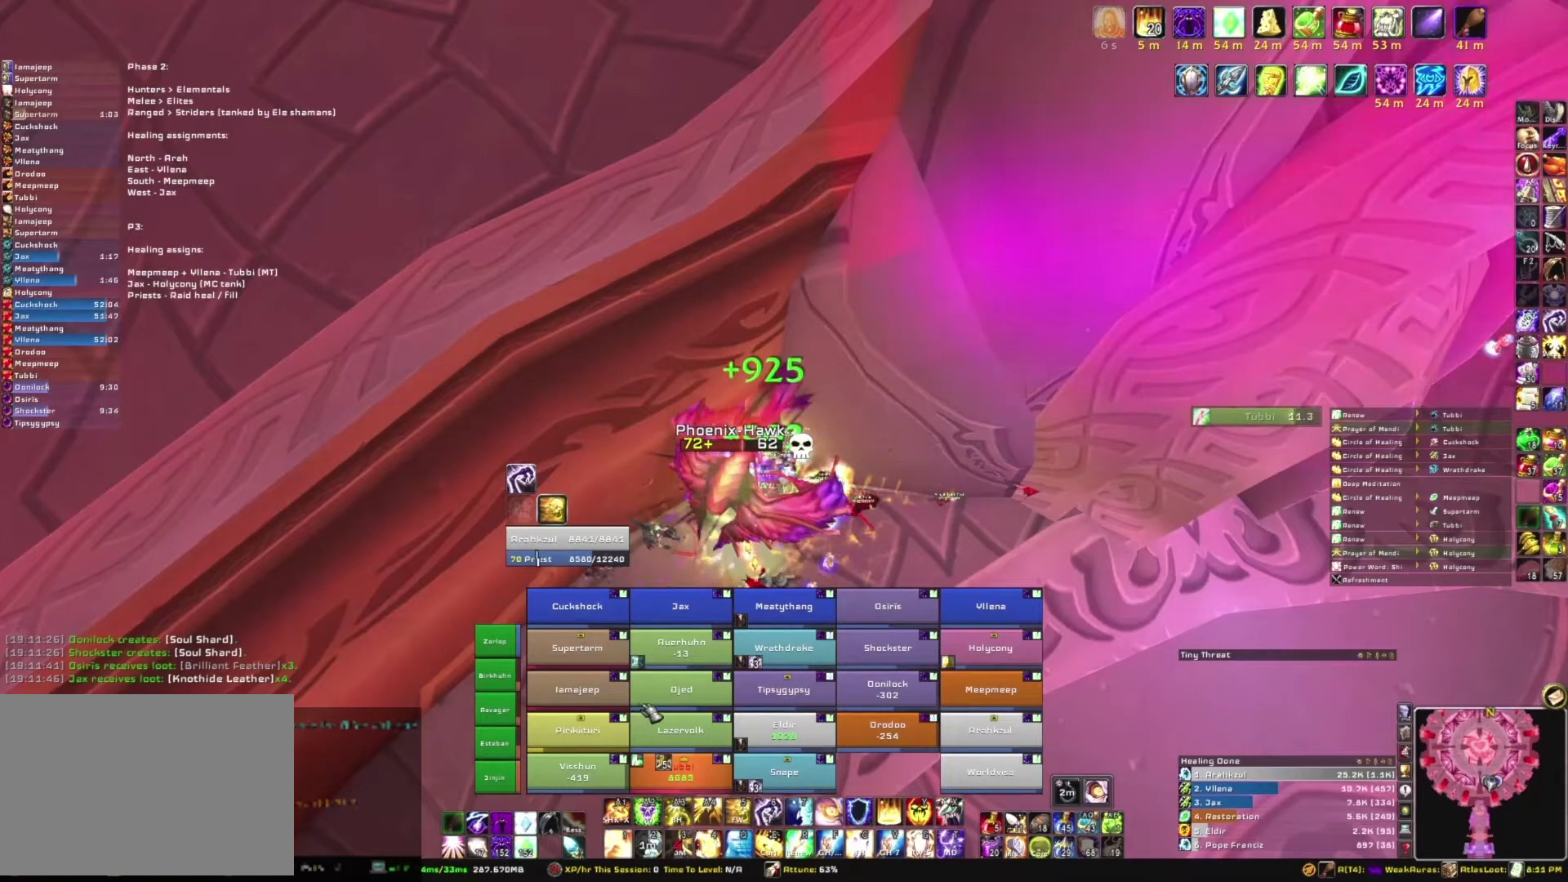
{"keys": [], "mouse": [], "events": []}
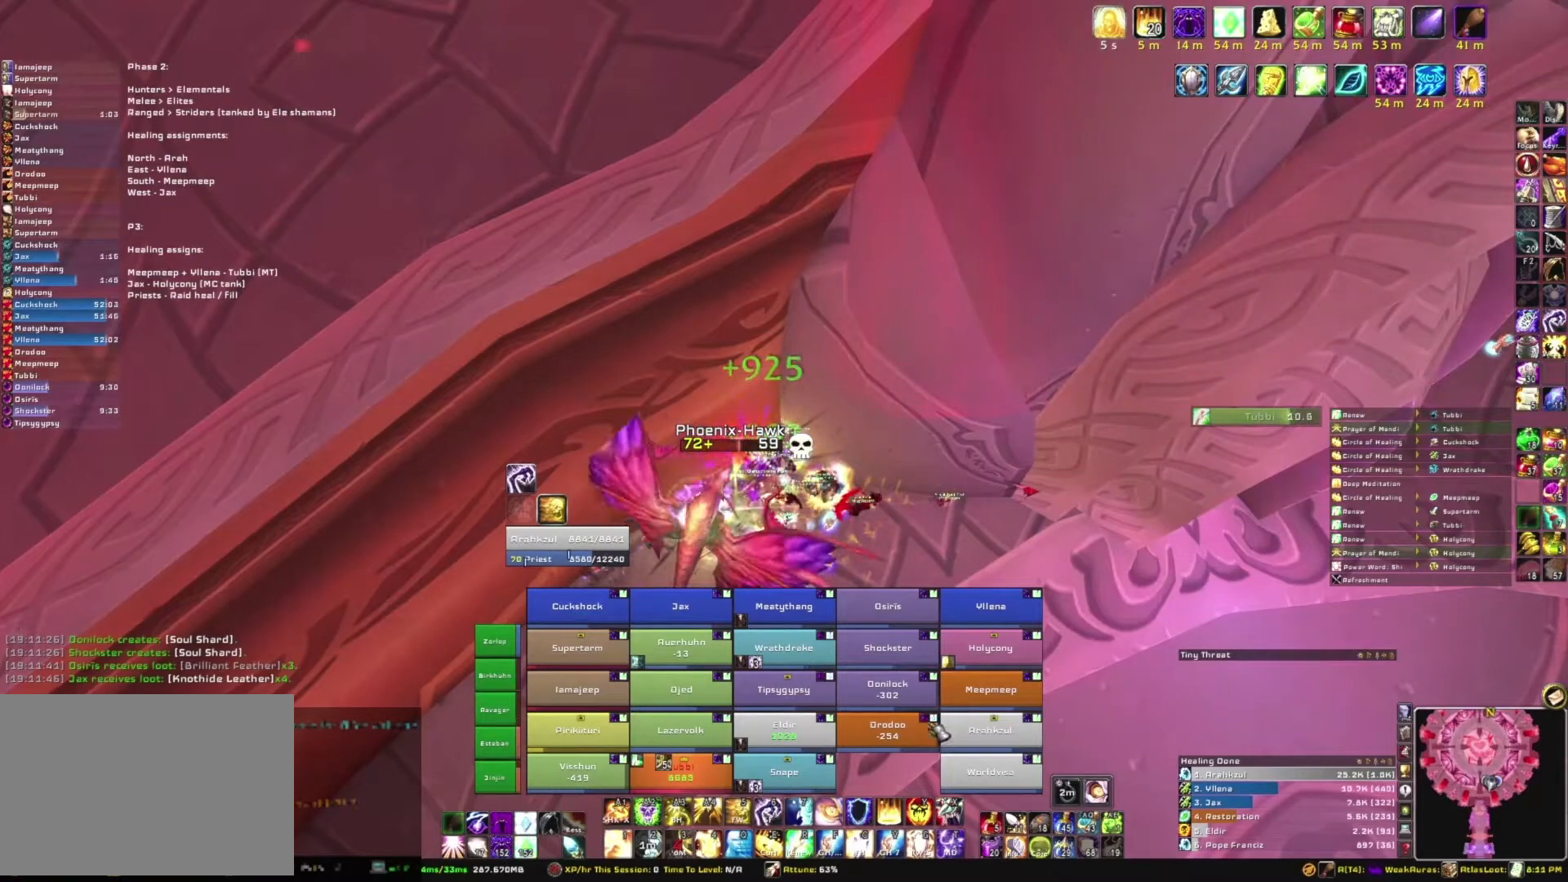
{"keys": [], "mouse": [], "events": []}
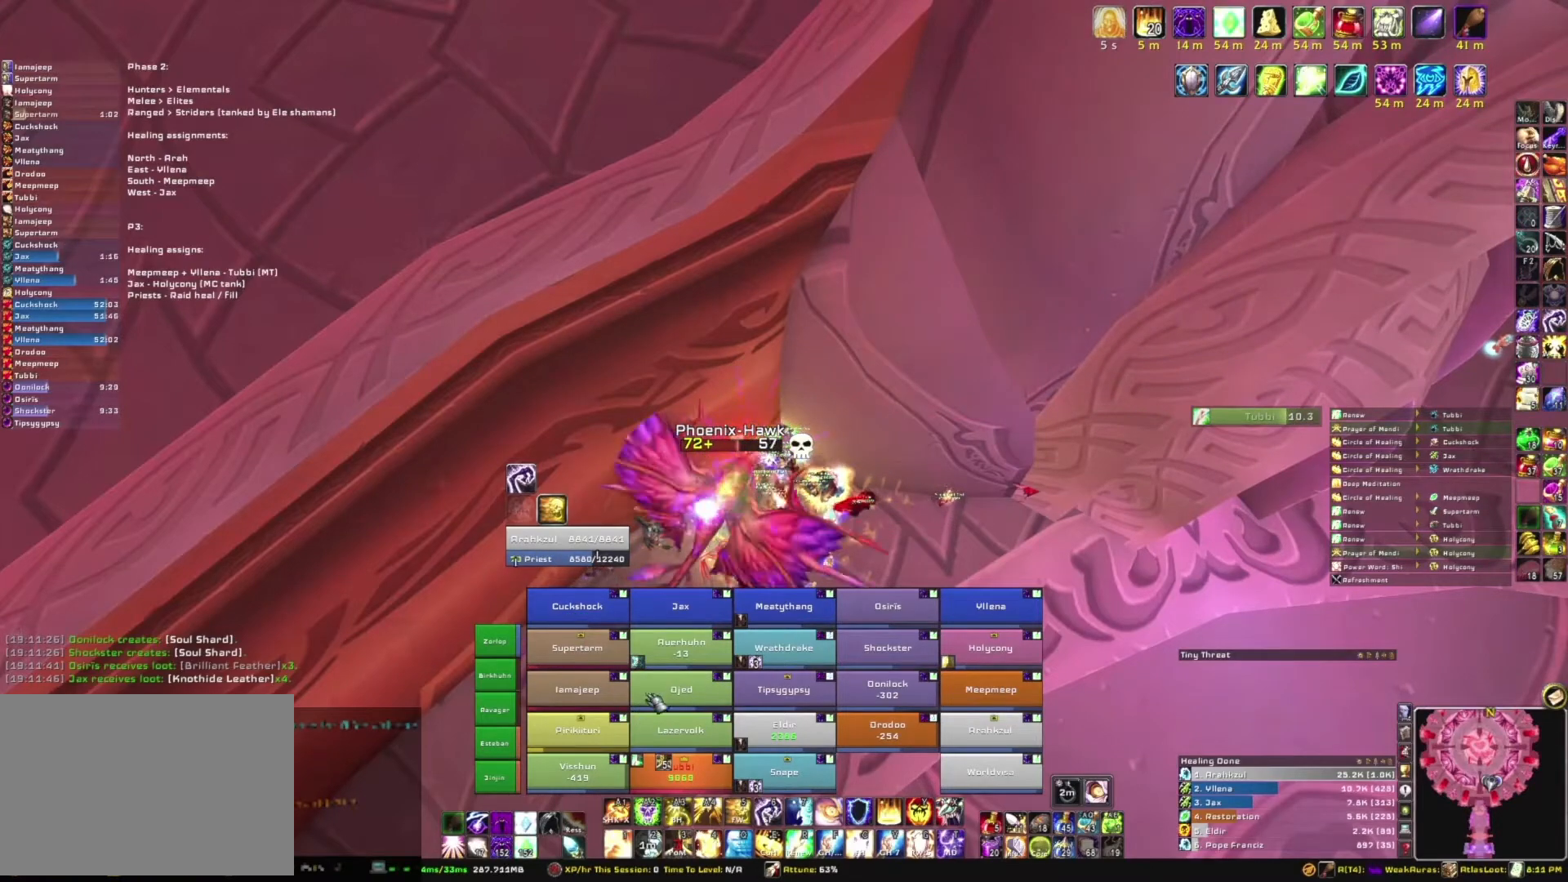
{"keys": [], "mouse": [], "events": []}
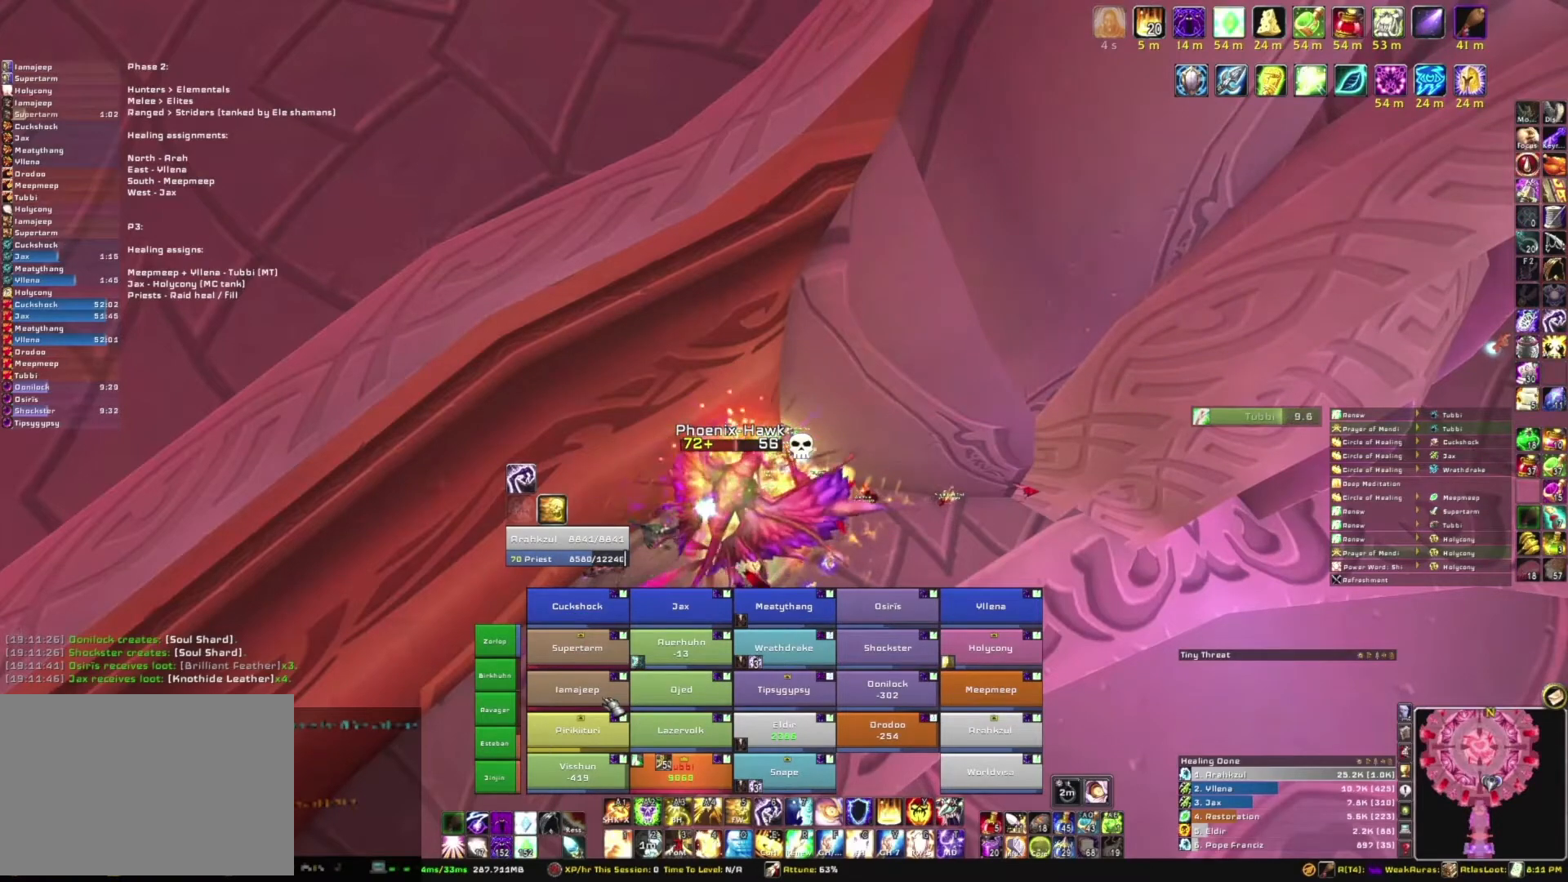
{"keys": [], "mouse": [], "events": []}
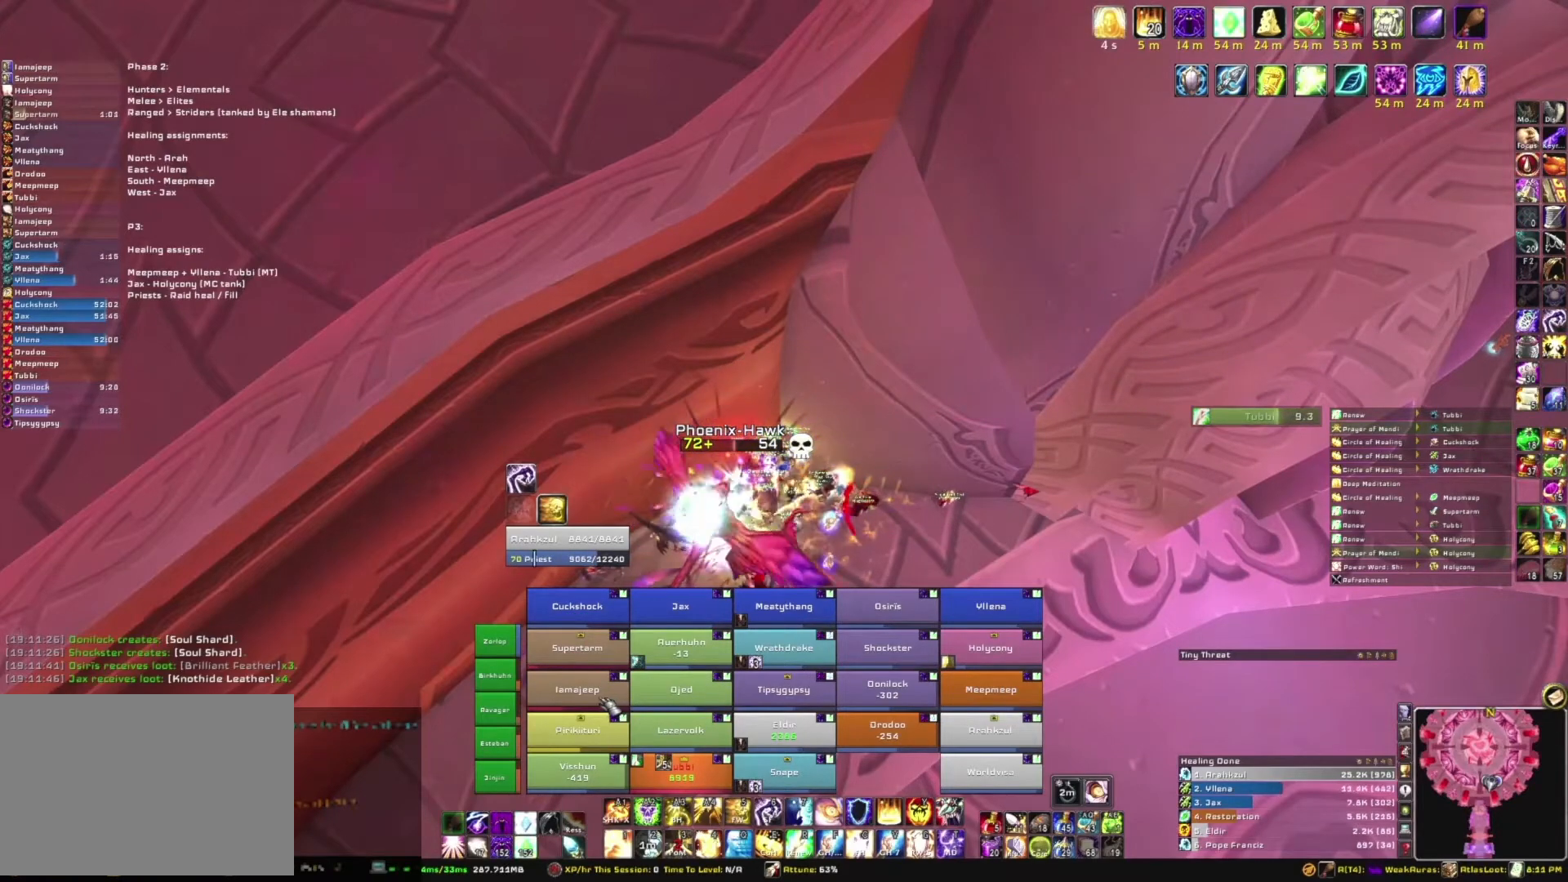
{"keys": [], "mouse": [], "events": []}
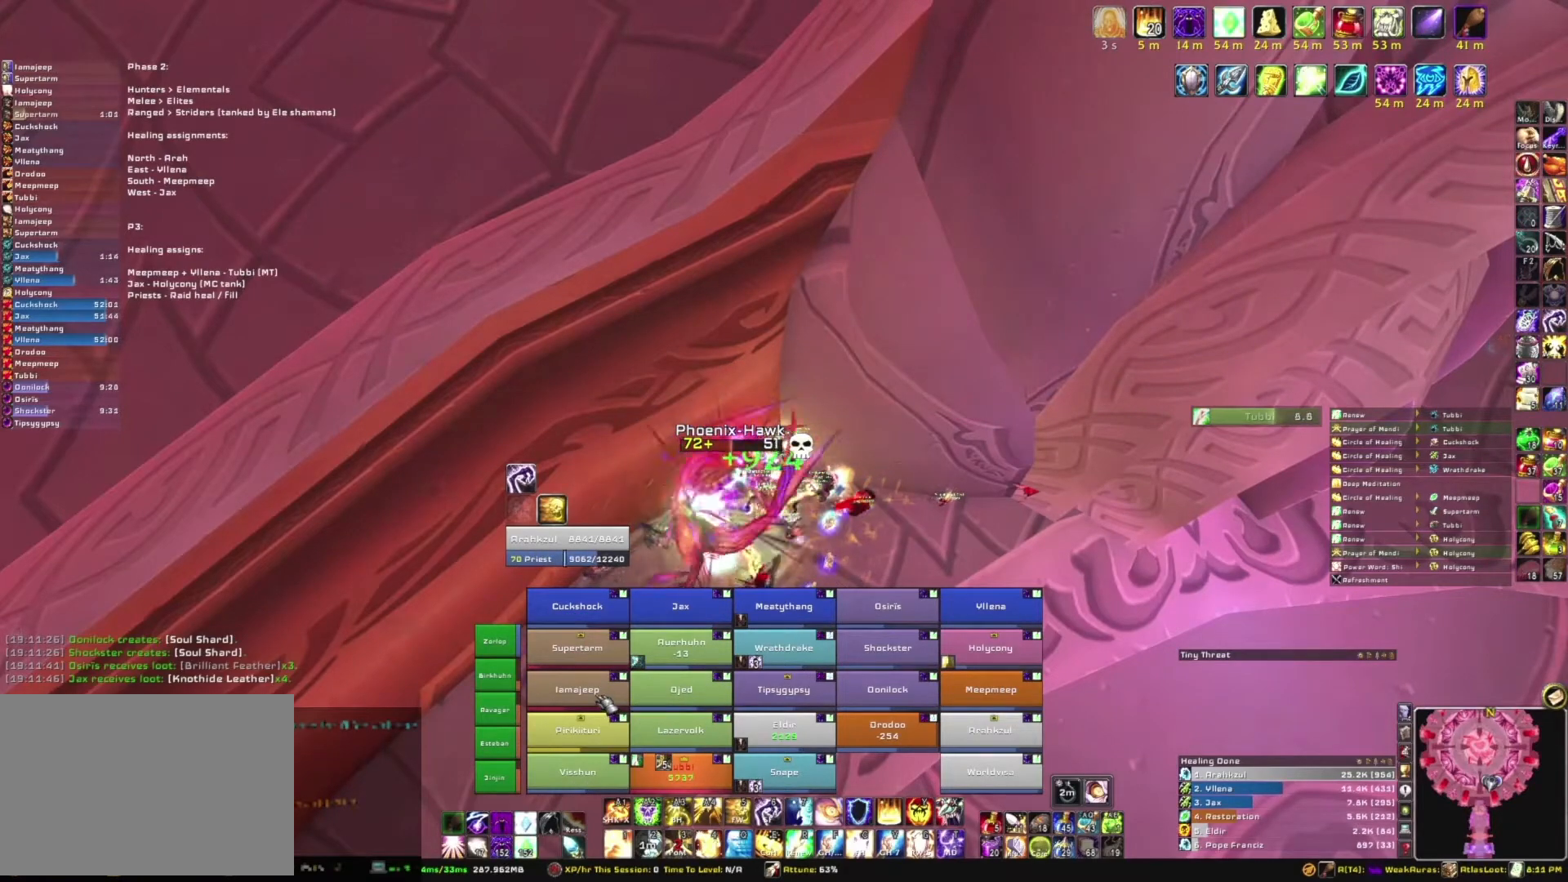
{"keys": [], "mouse": [], "events": []}
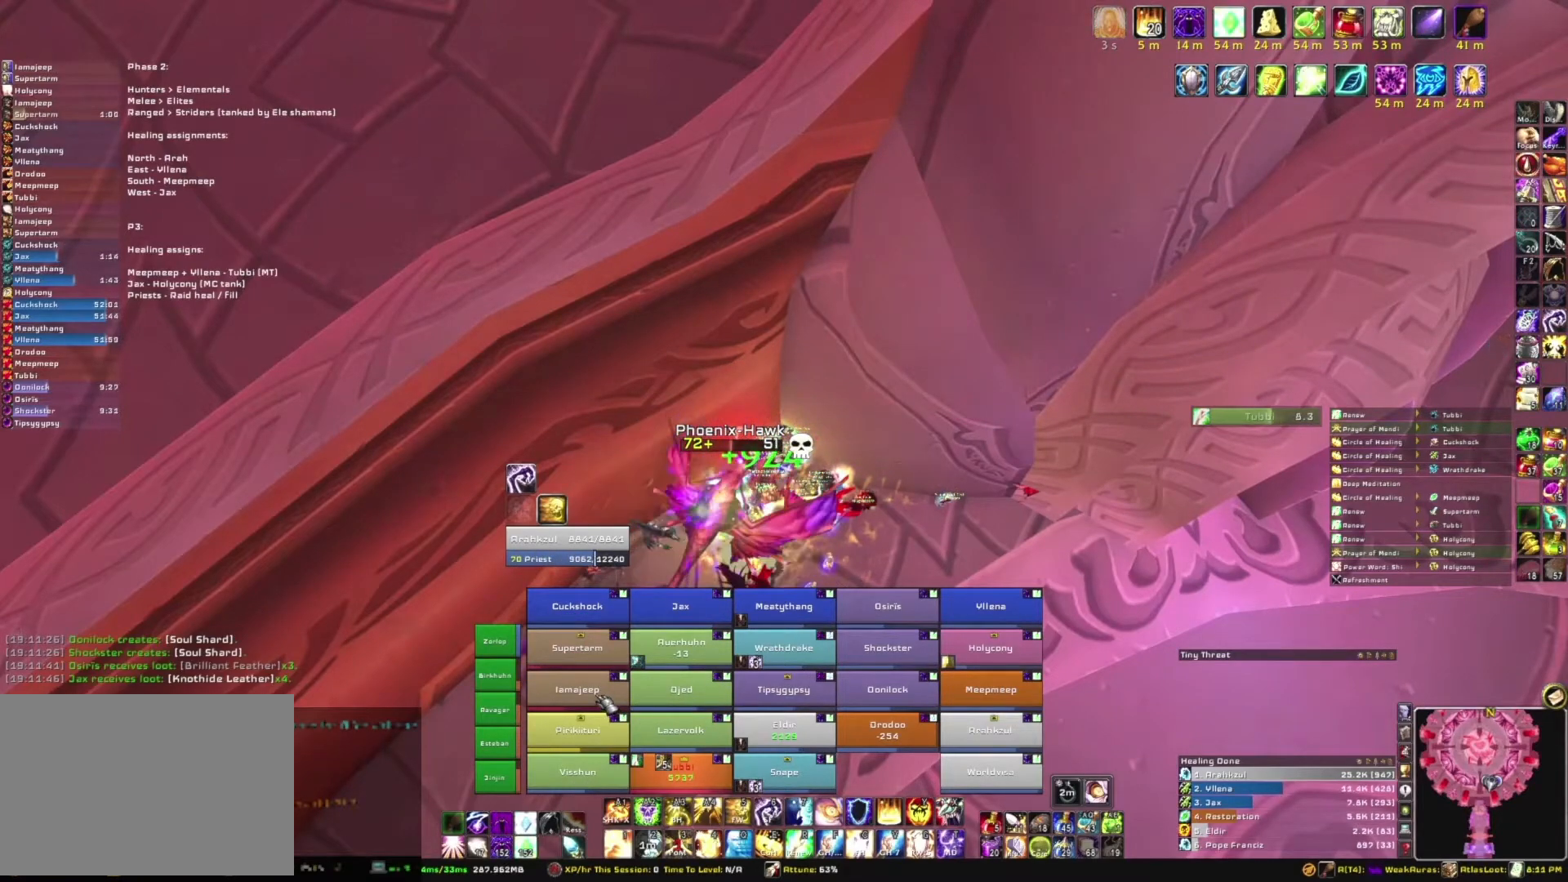
{"keys": [], "mouse": [], "events": []}
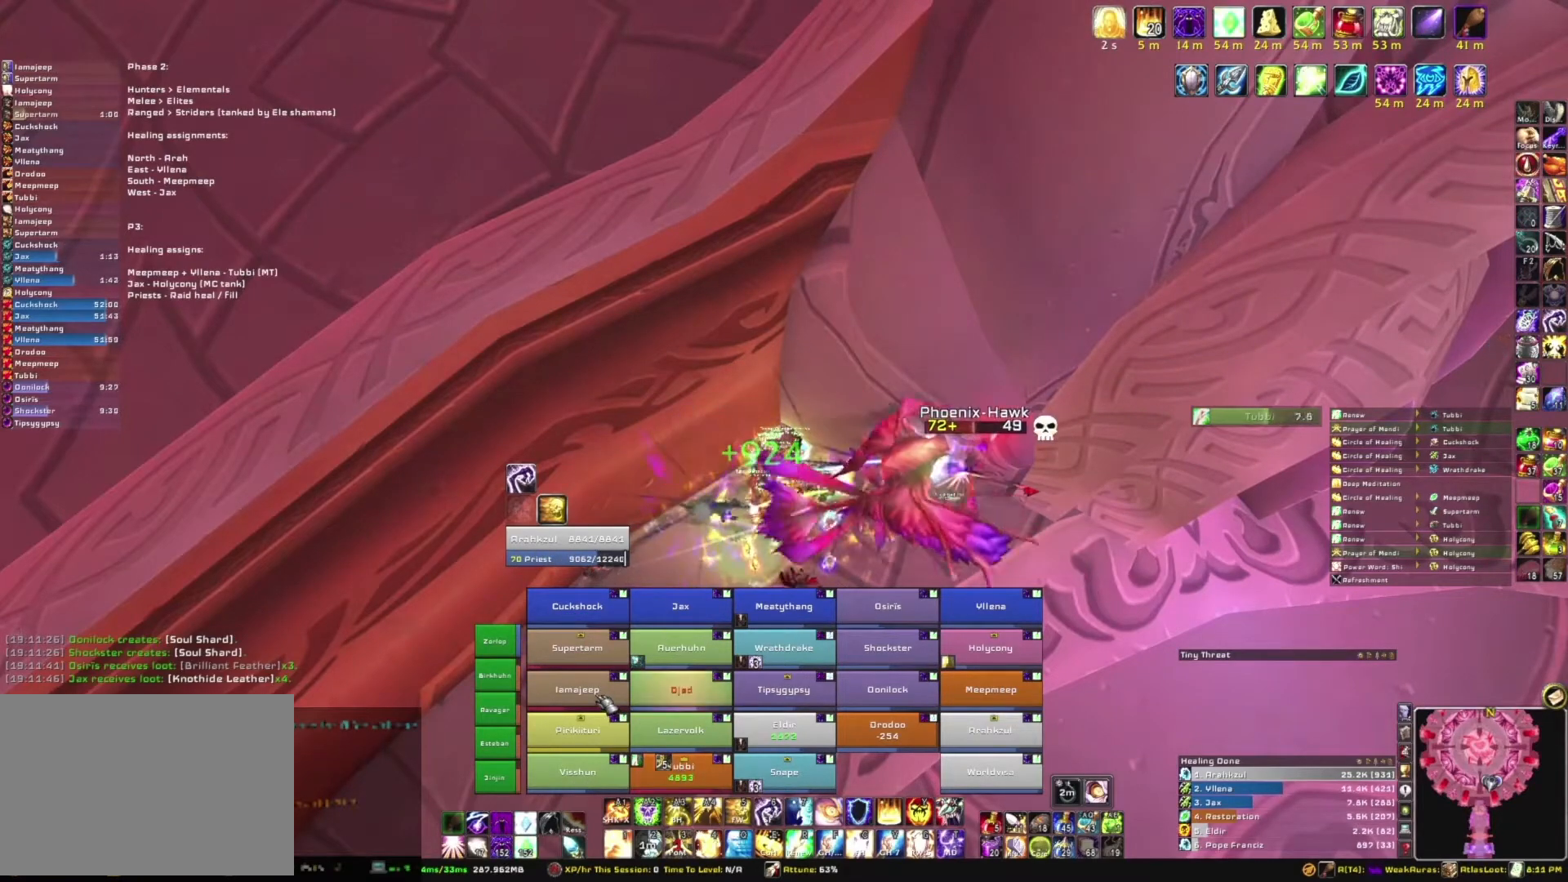
{"keys": [], "mouse": [], "events": []}
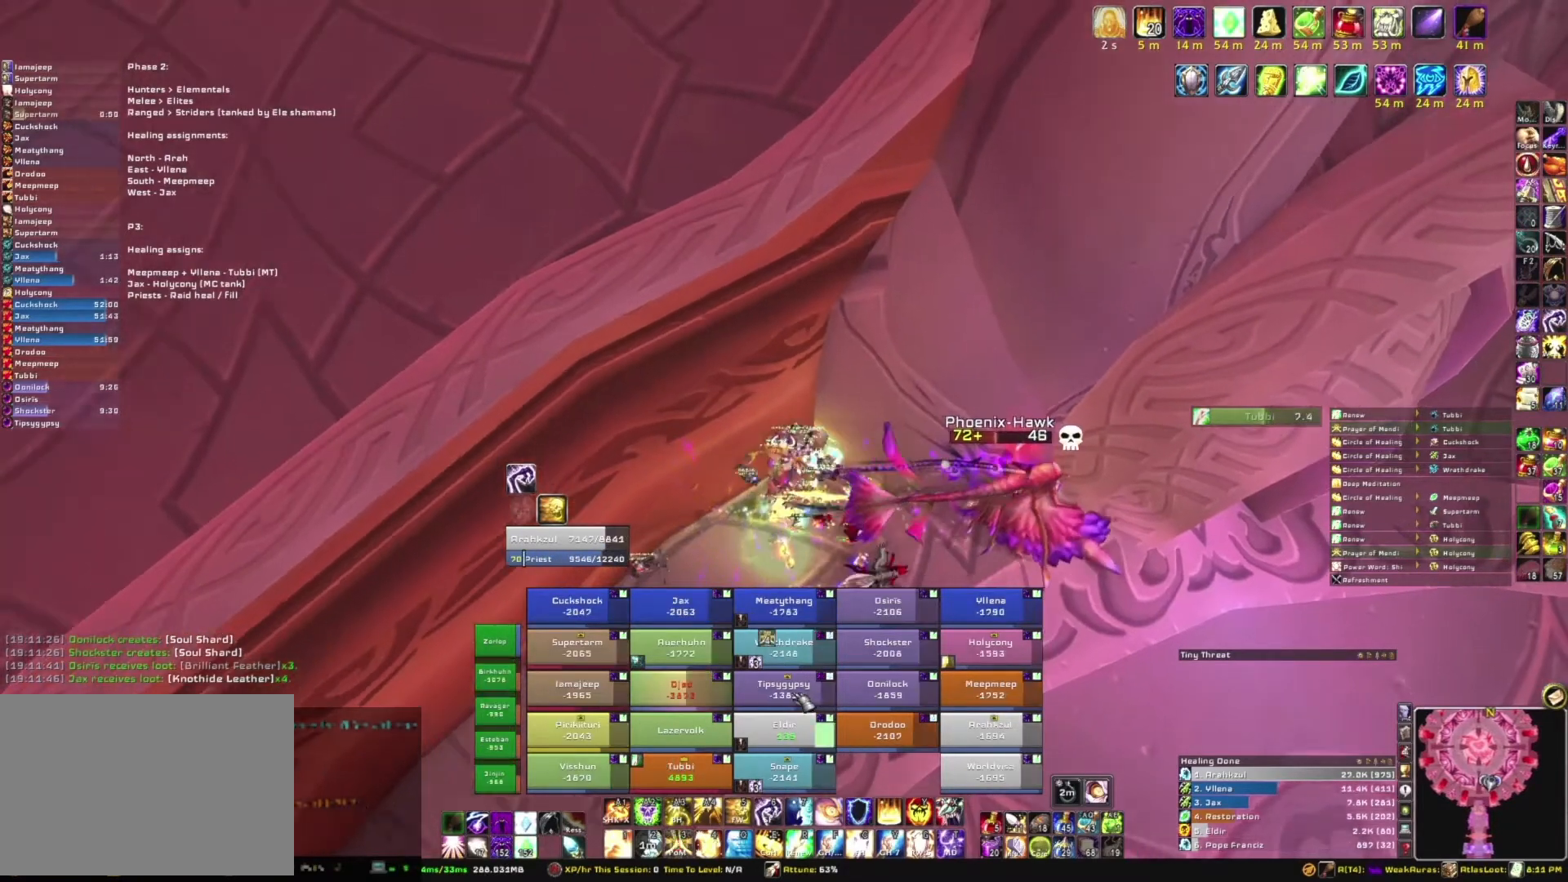
{"keys": ["e"], "mouse": [], "events": [[234, "e", "down"], [367, "e", "up"], [468, "e", "down"]]}
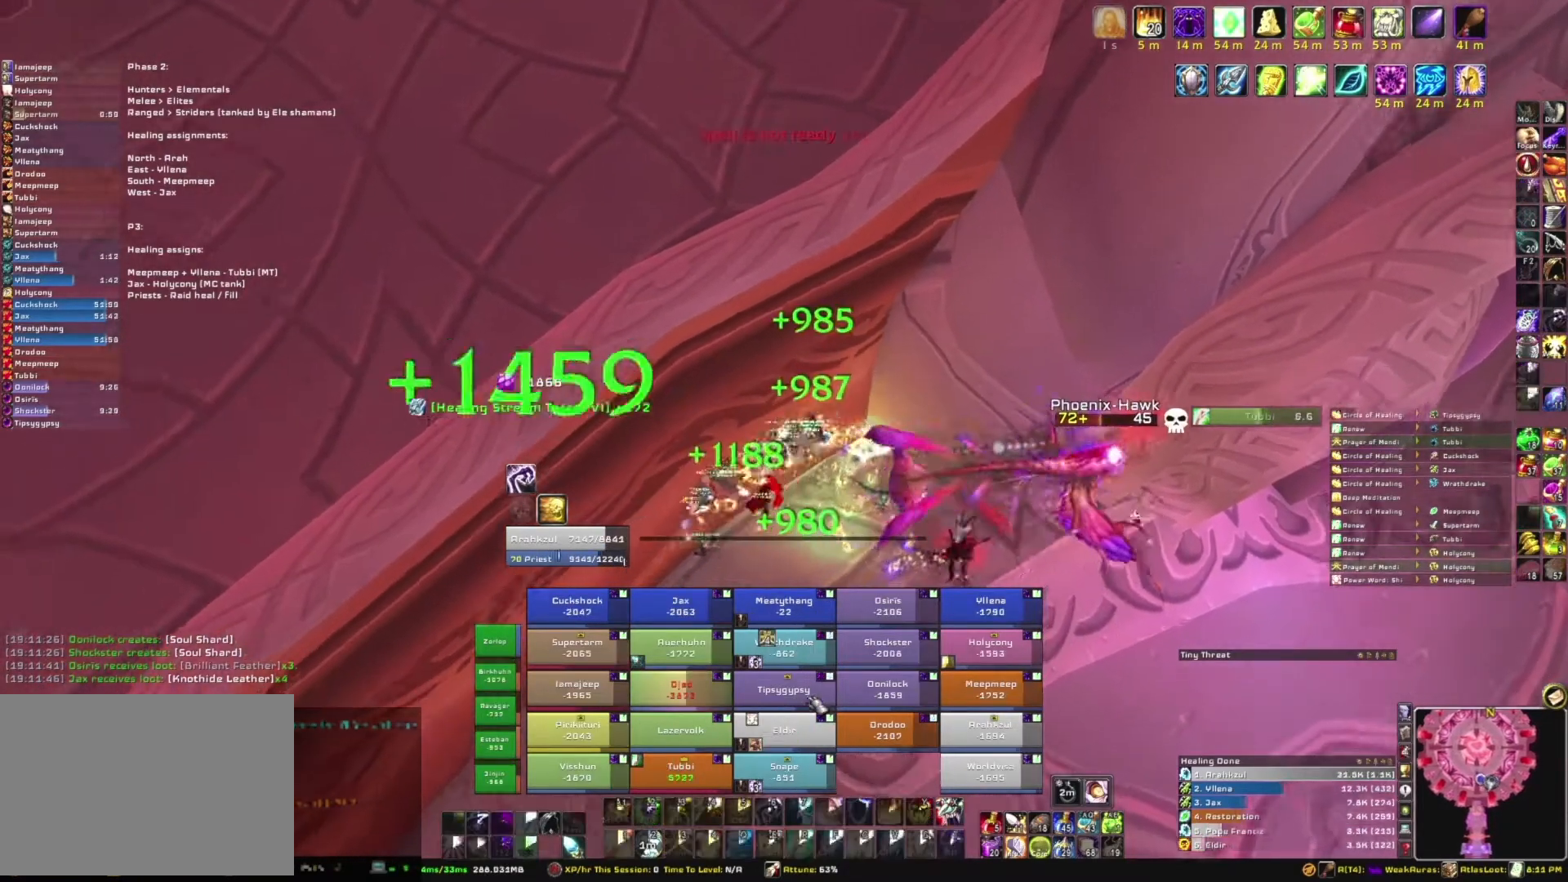
{"keys": ["w"], "mouse": [], "events": [[100, "e", "up"], [234, "mouse_right", "down"], [467, "mouse_right", "up"], [500, "w", "down"]]}
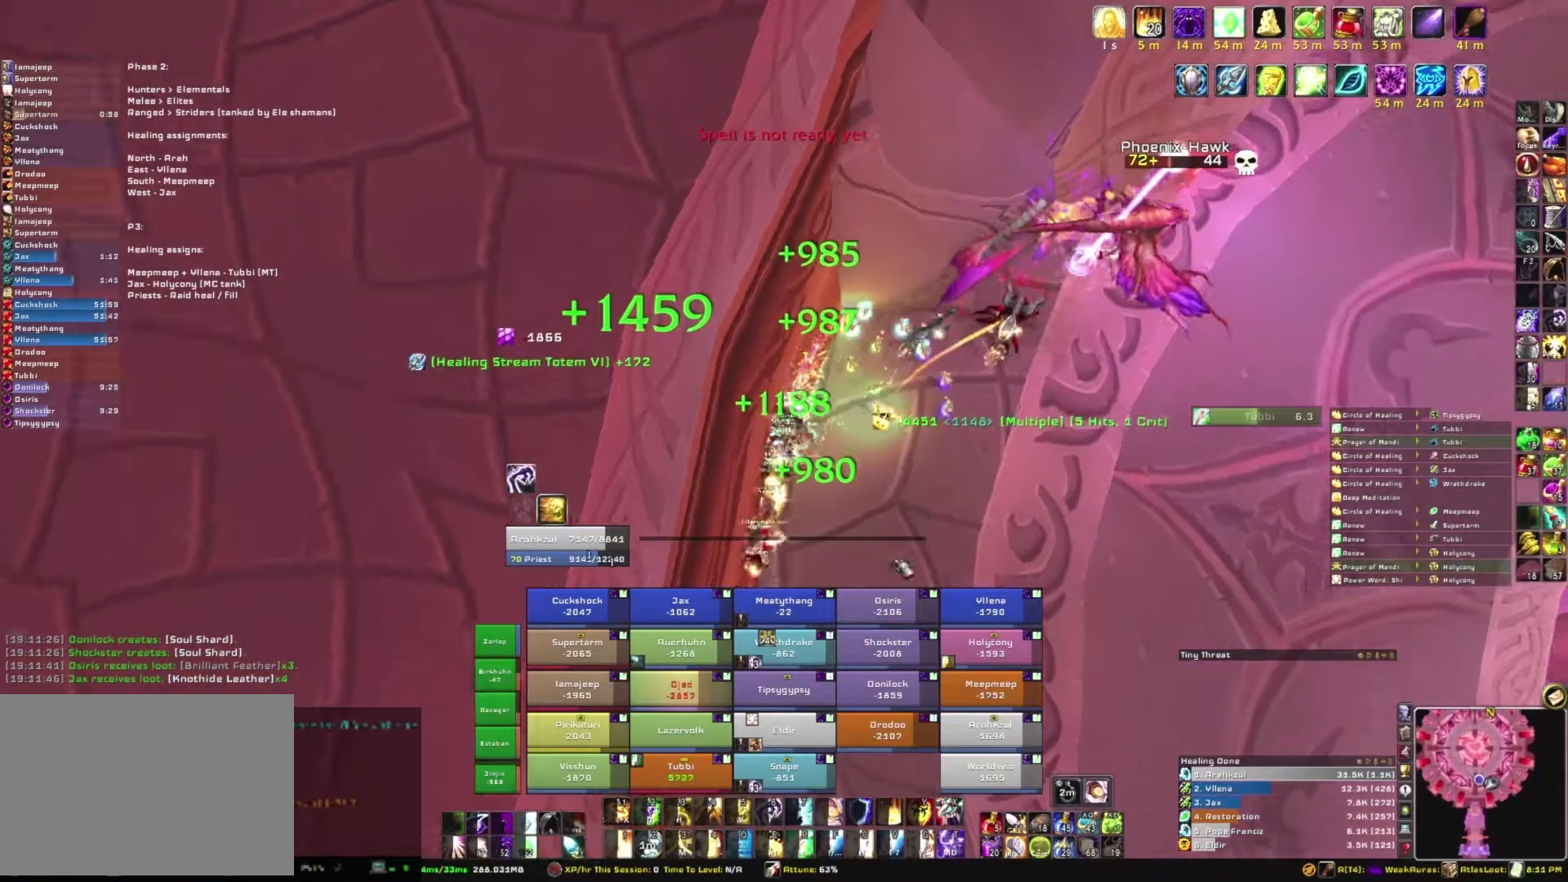
{"keys": ["w"], "mouse": [], "events": []}
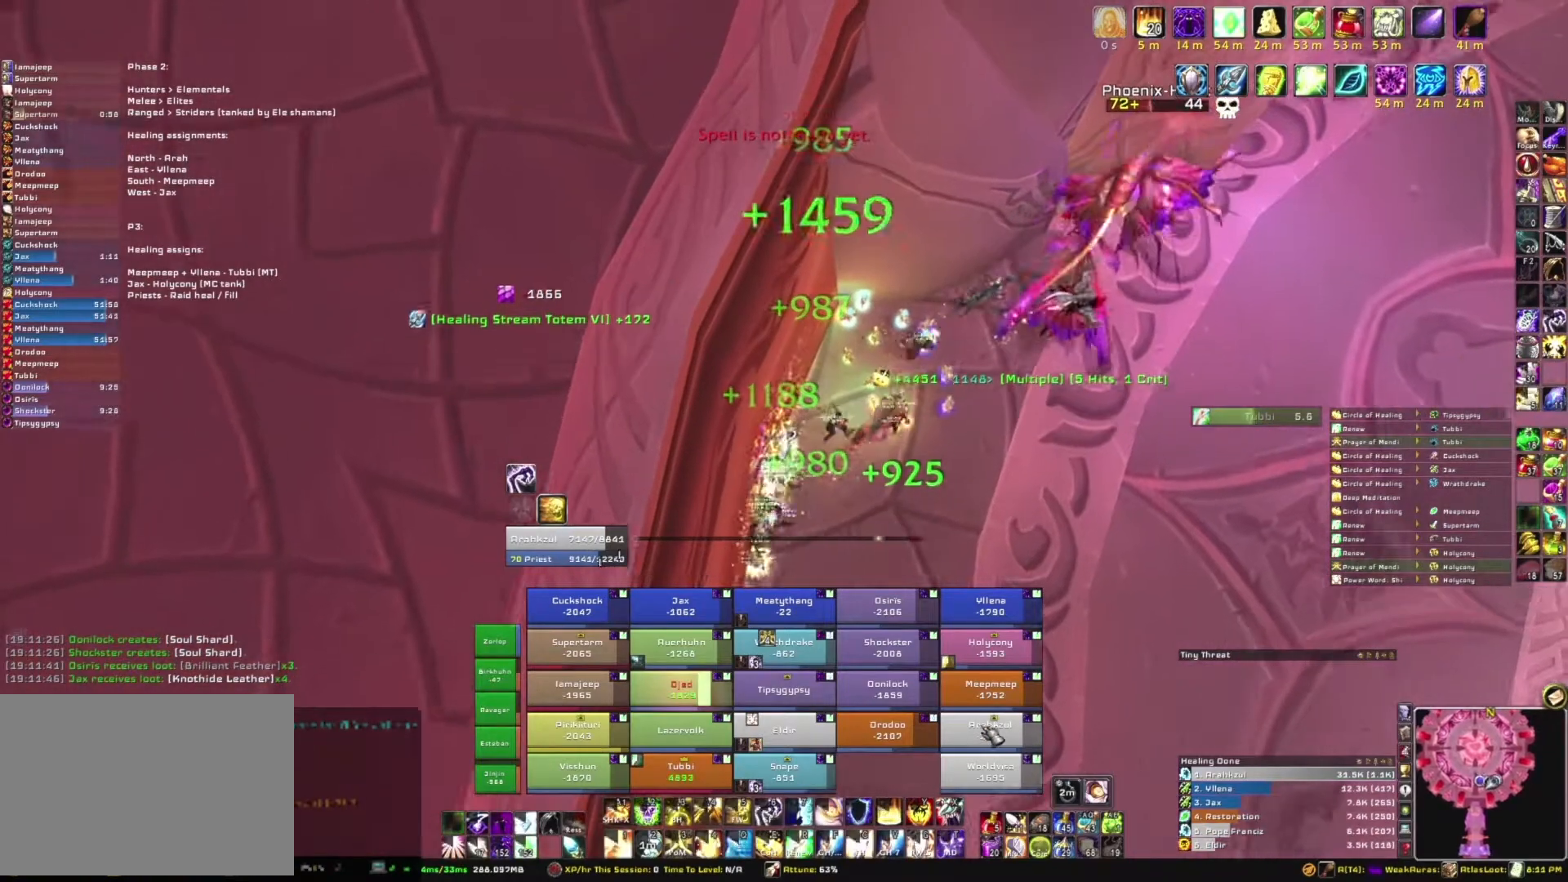
{"keys": ["w"], "mouse": [], "events": [[133, "e", "down"], [267, "e", "up"], [367, "e", "down"], [500, "e", "up"]]}
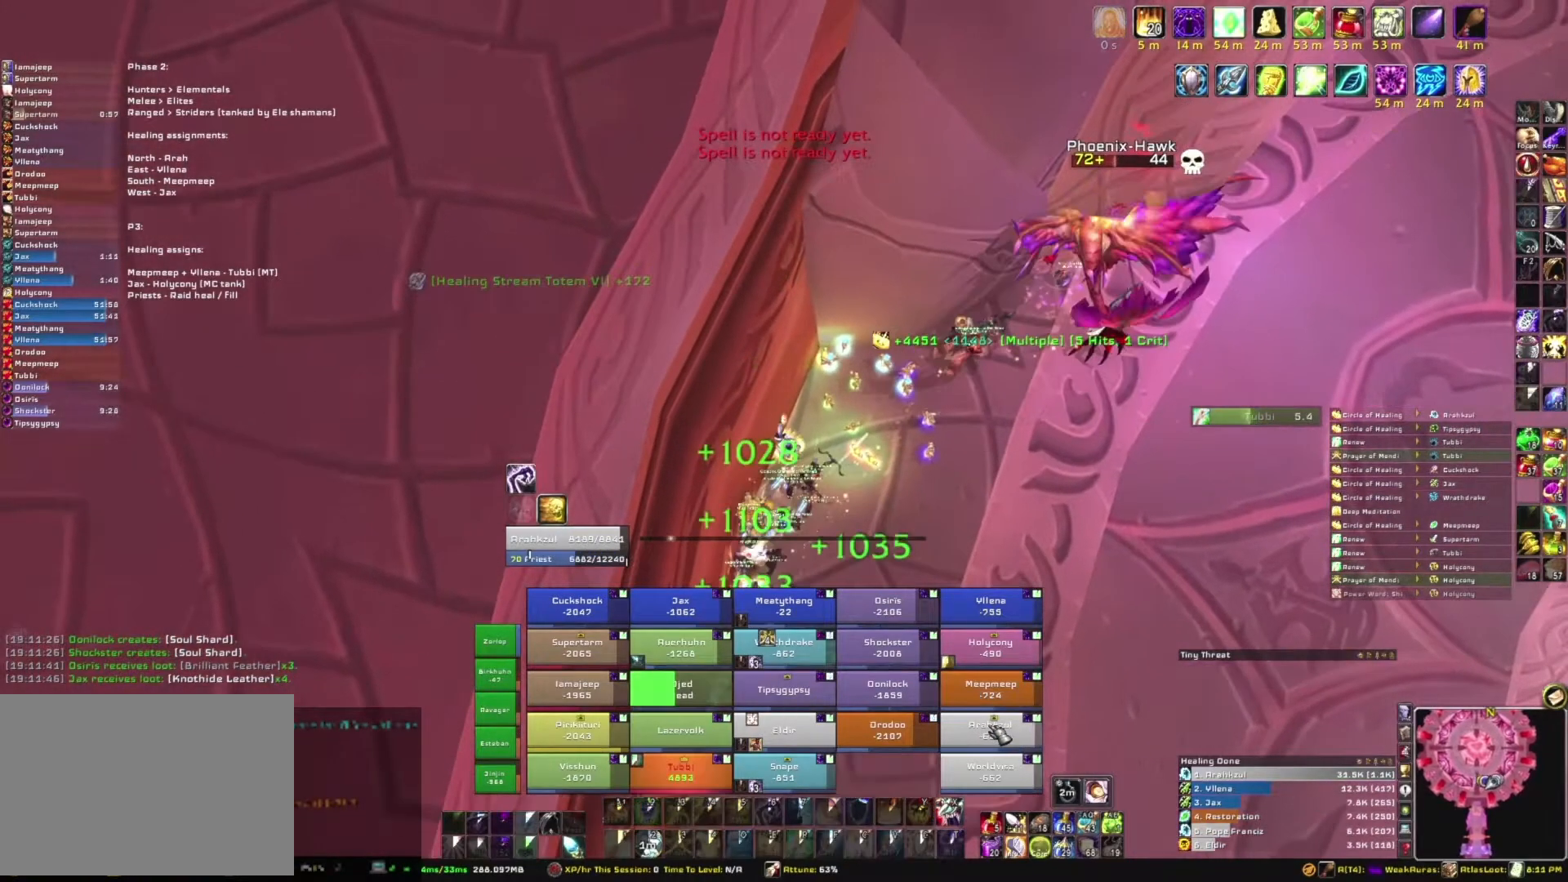
{"keys": ["w"], "mouse": [], "events": []}
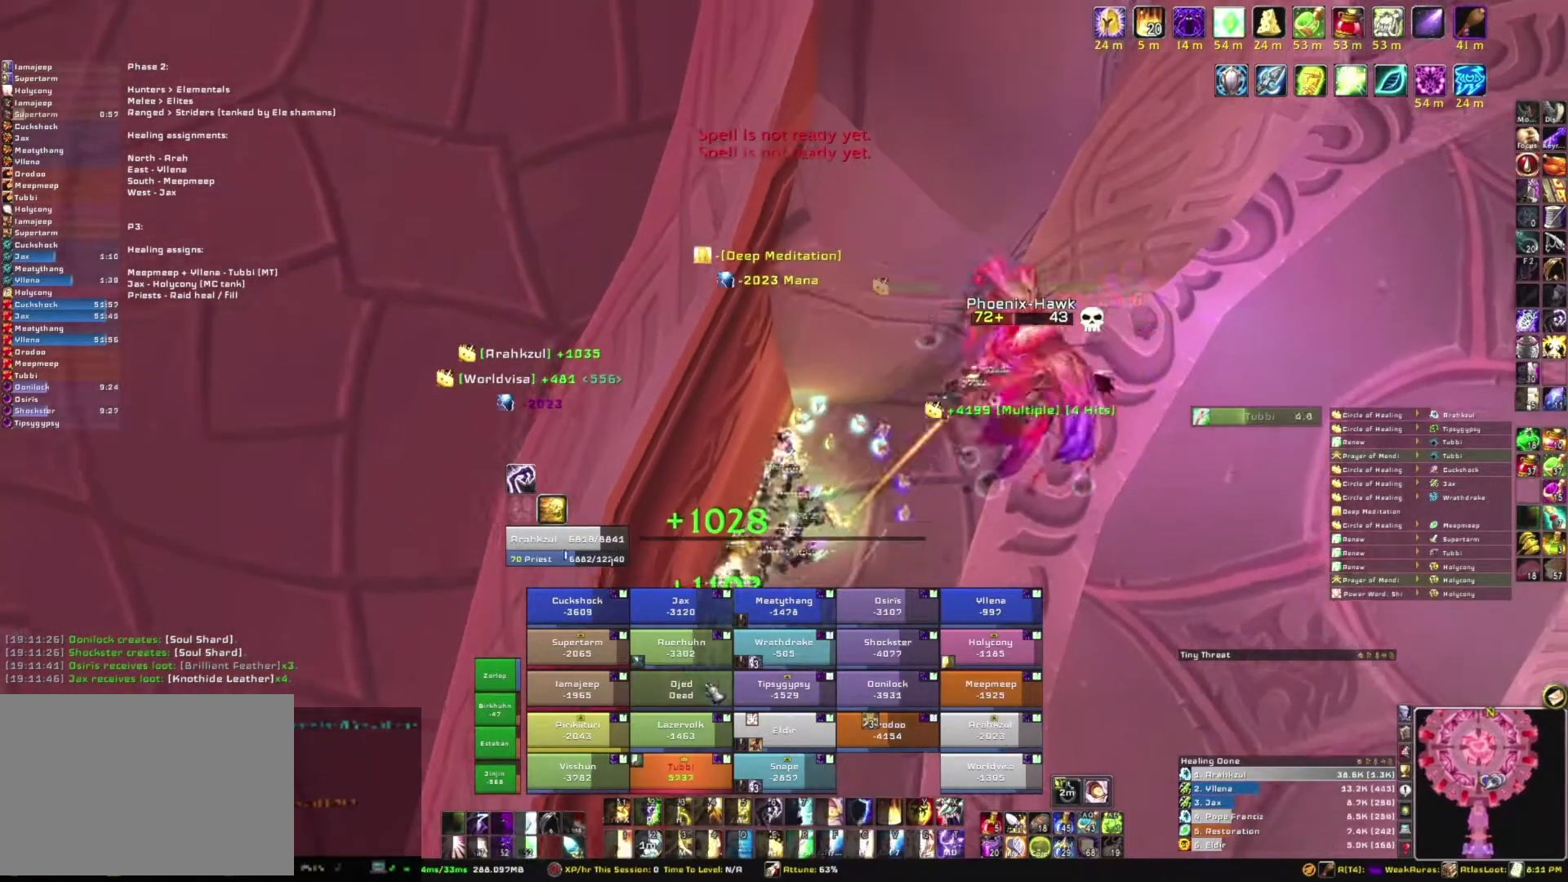
{"keys": ["e", "w"], "mouse": [], "events": [[467, "e", "down"]]}
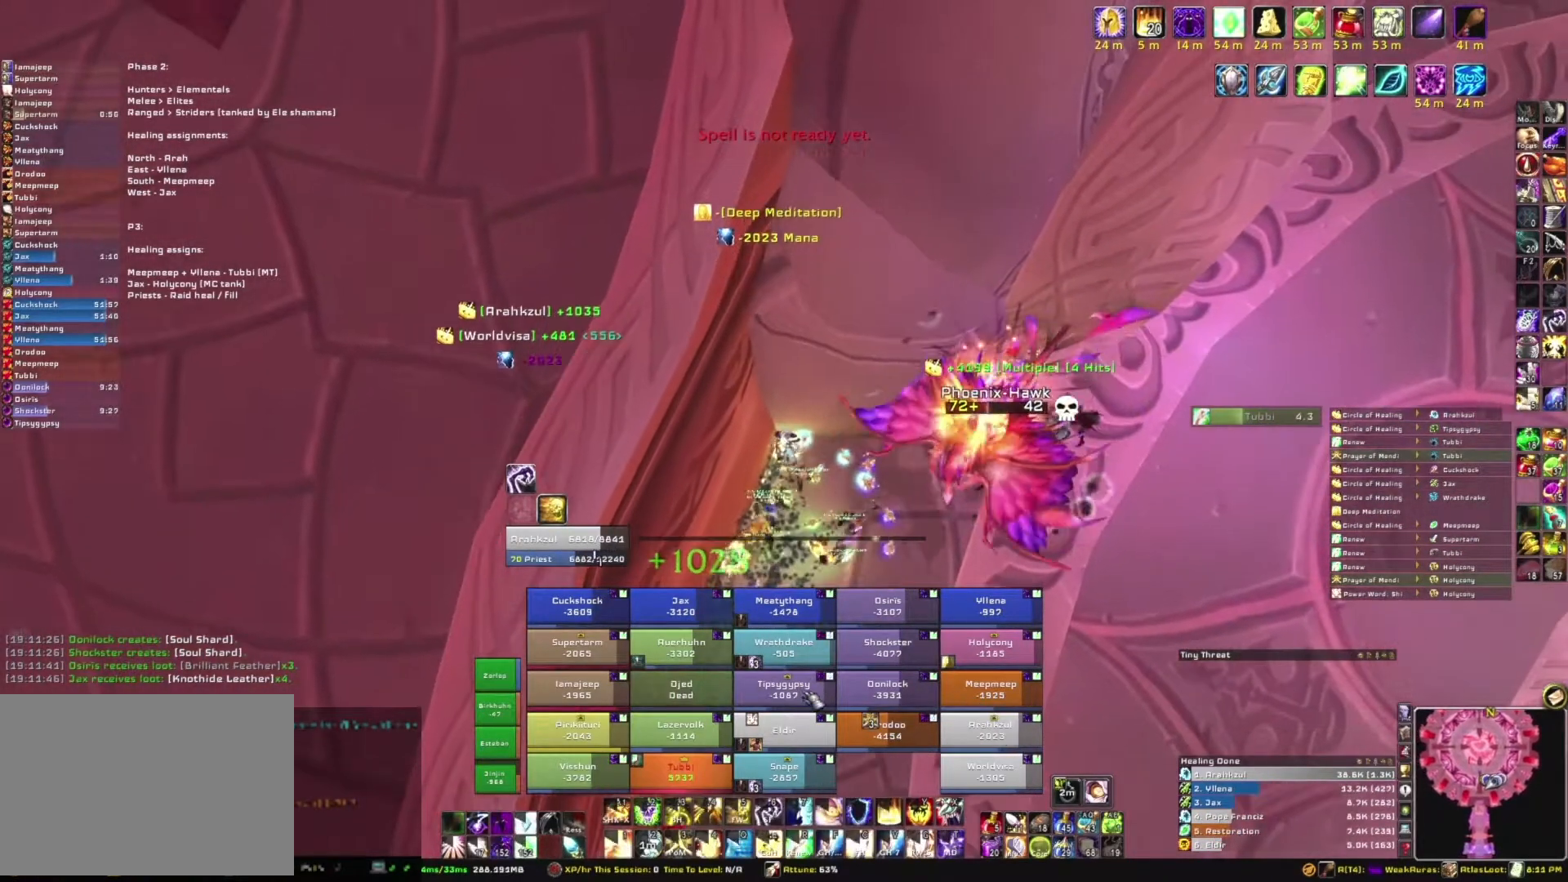
{"keys": ["w"], "mouse": [], "events": [[134, "e", "up"], [201, "e", "down"], [367, "e", "up"]]}
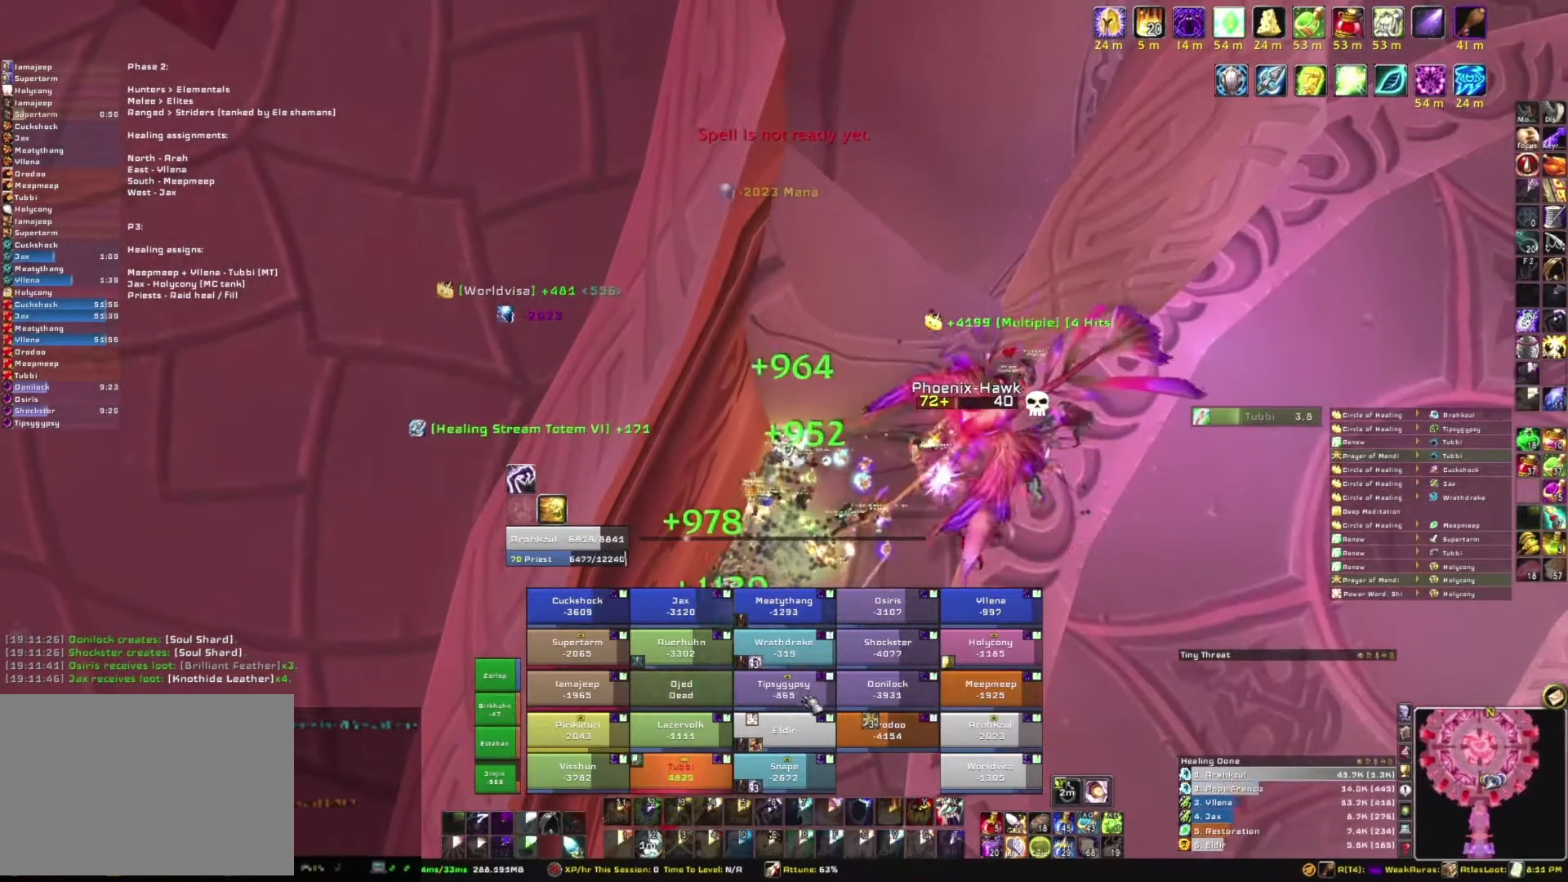
{"keys": [], "mouse": [], "events": [[334, "w", "up"]]}
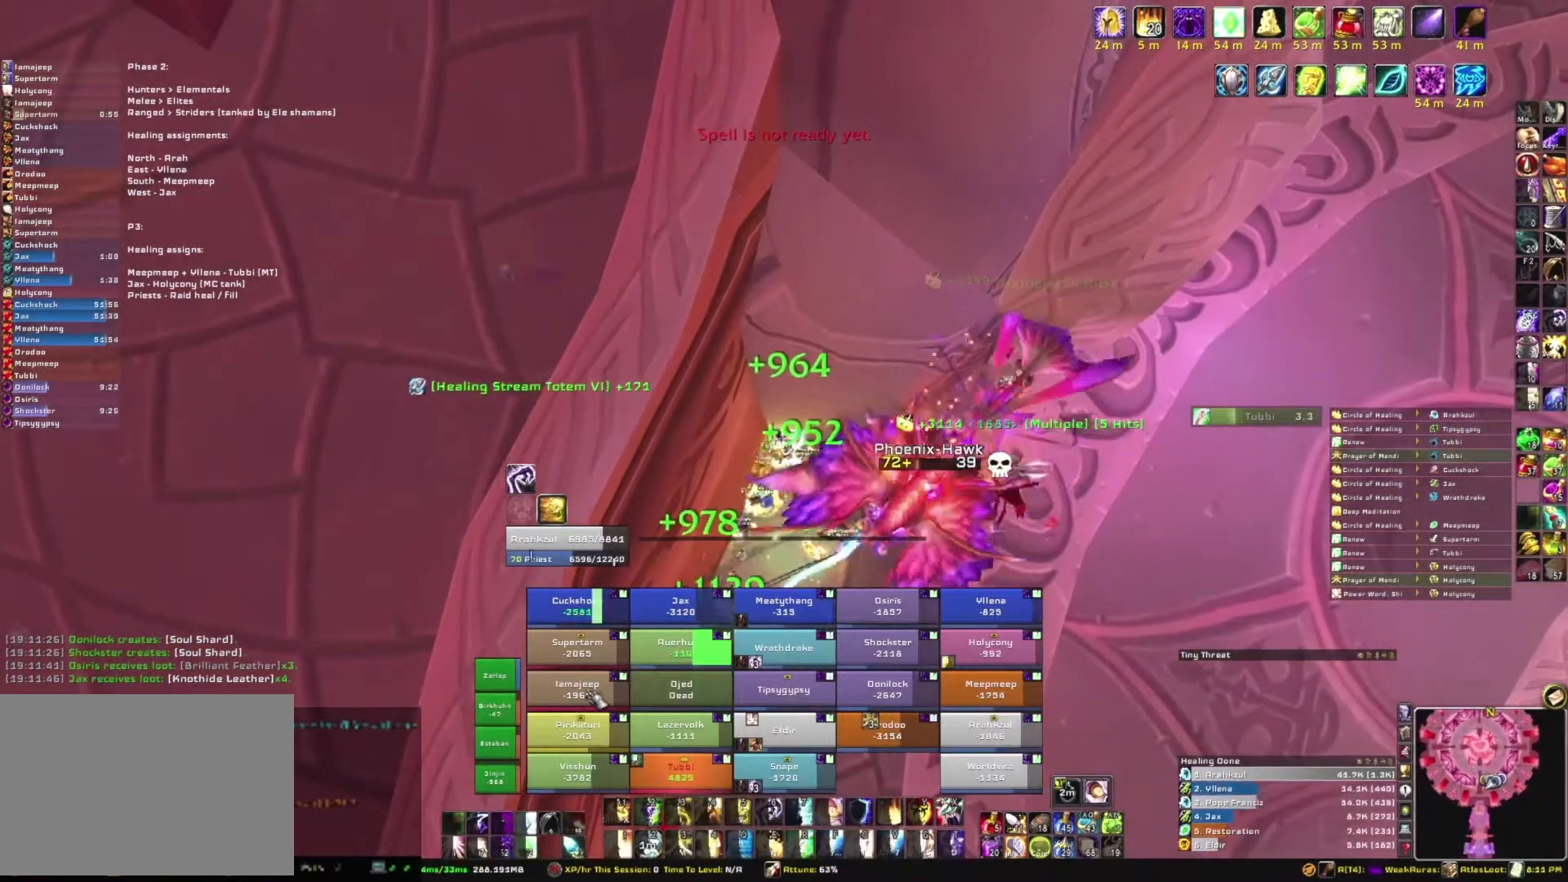
{"keys": ["e"], "mouse": [], "events": [[34, "e", "down"], [167, "e", "up"], [301, "e", "down"], [401, "e", "up"], [501, "e", "down"]]}
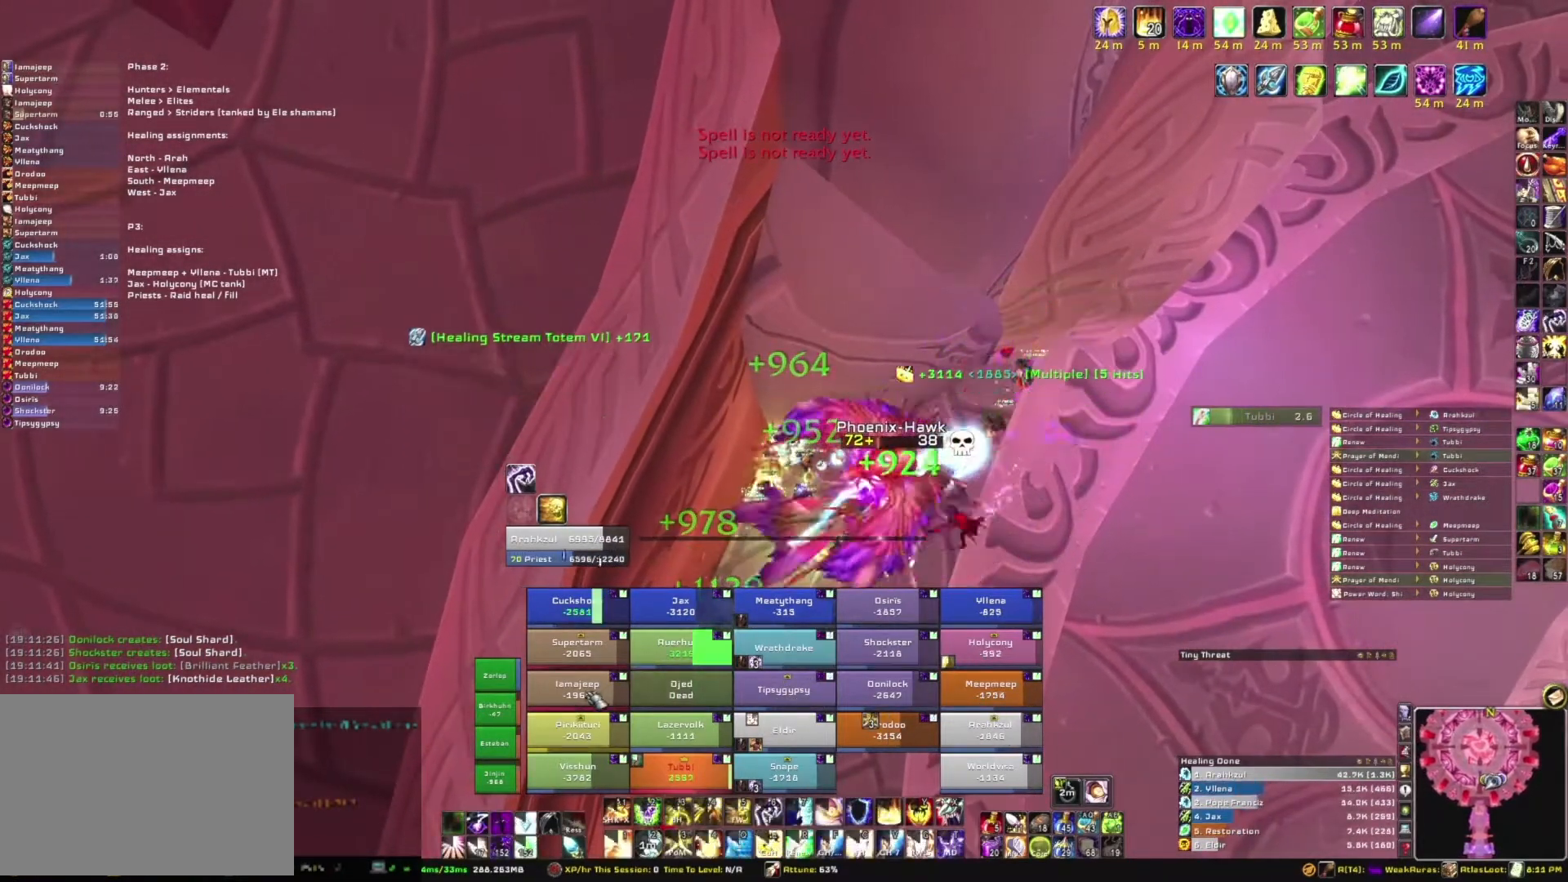
{"keys": [], "mouse": [], "events": [[67, "e", "up"], [167, "e", "down"], [300, "e", "up"], [400, "e", "down"], [500, "e", "up"]]}
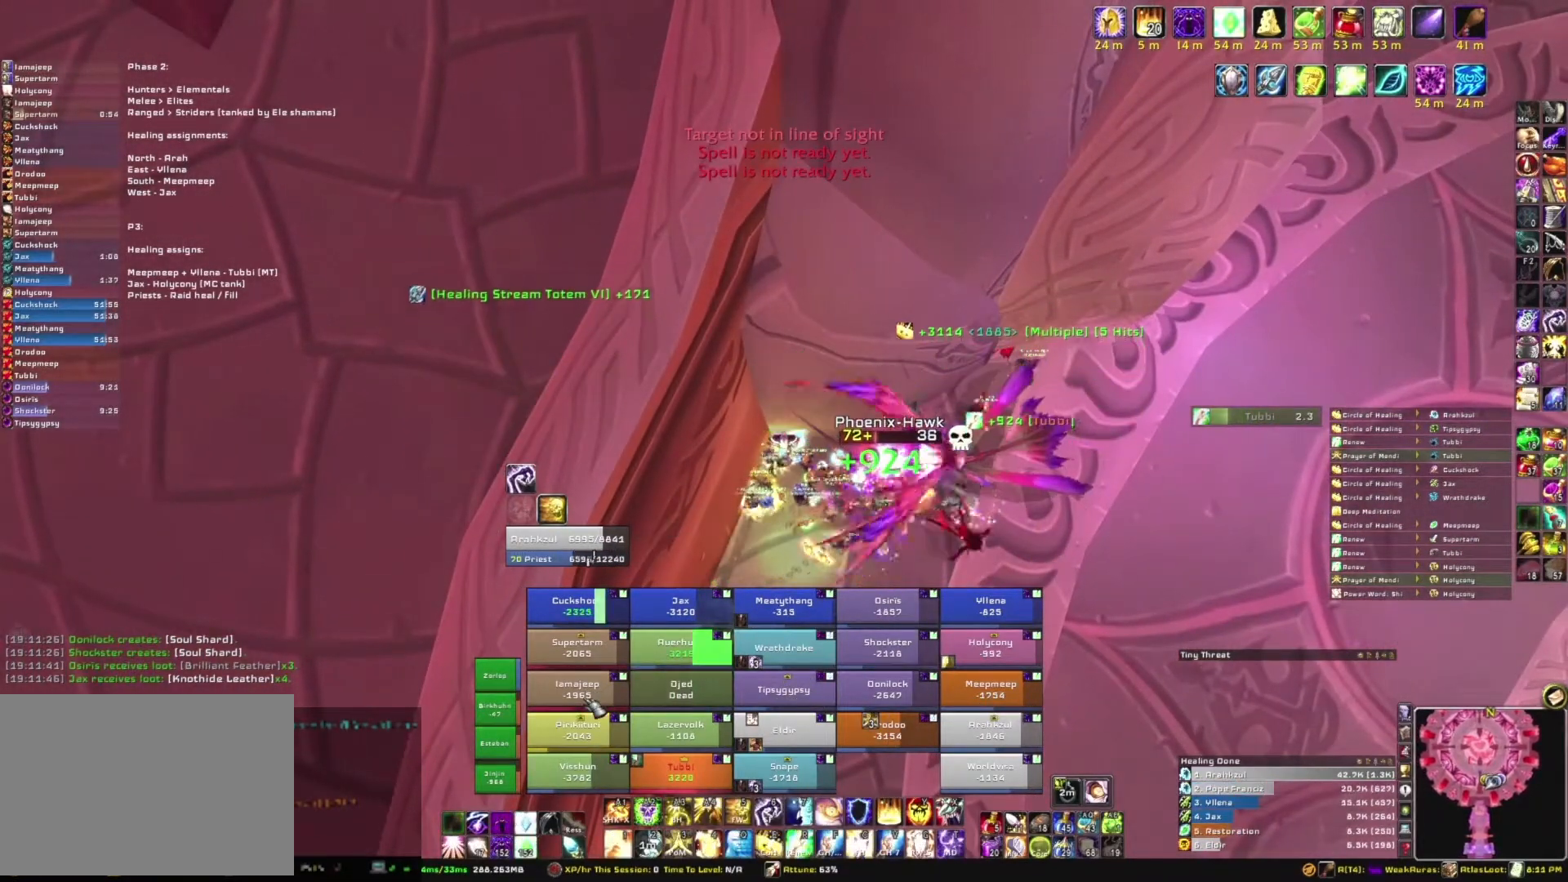
{"keys": ["e"], "mouse": [], "events": [[101, "e", "down"], [234, "e", "up"], [468, "e", "down"]]}
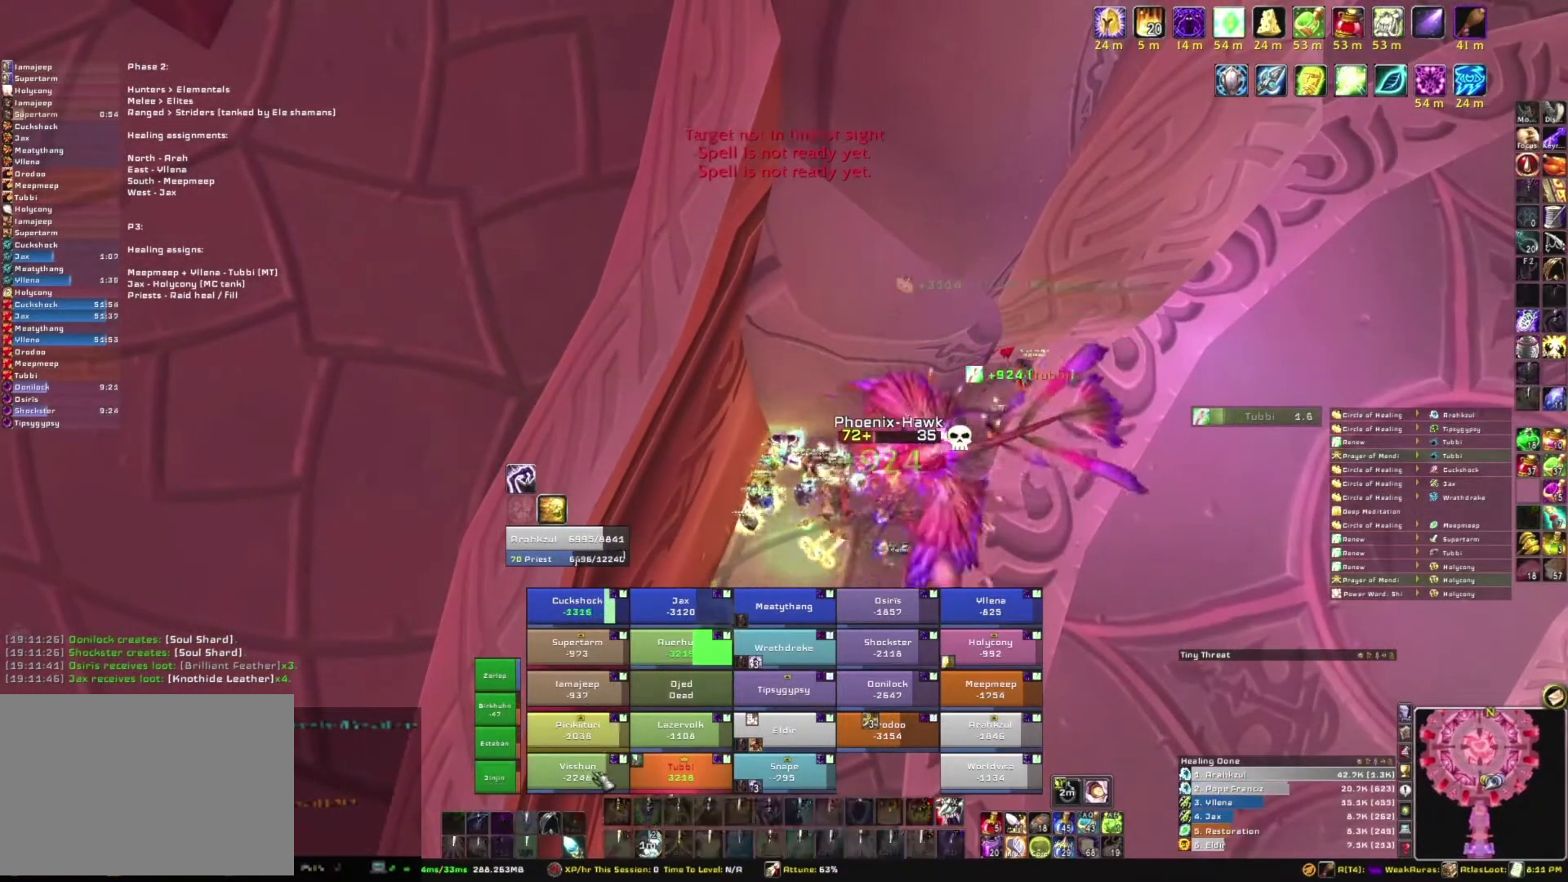
{"keys": [], "mouse": [], "events": [[67, "e", "up"], [167, "e", "down"], [300, "e", "up"], [400, "e", "down"], [500, "e", "up"]]}
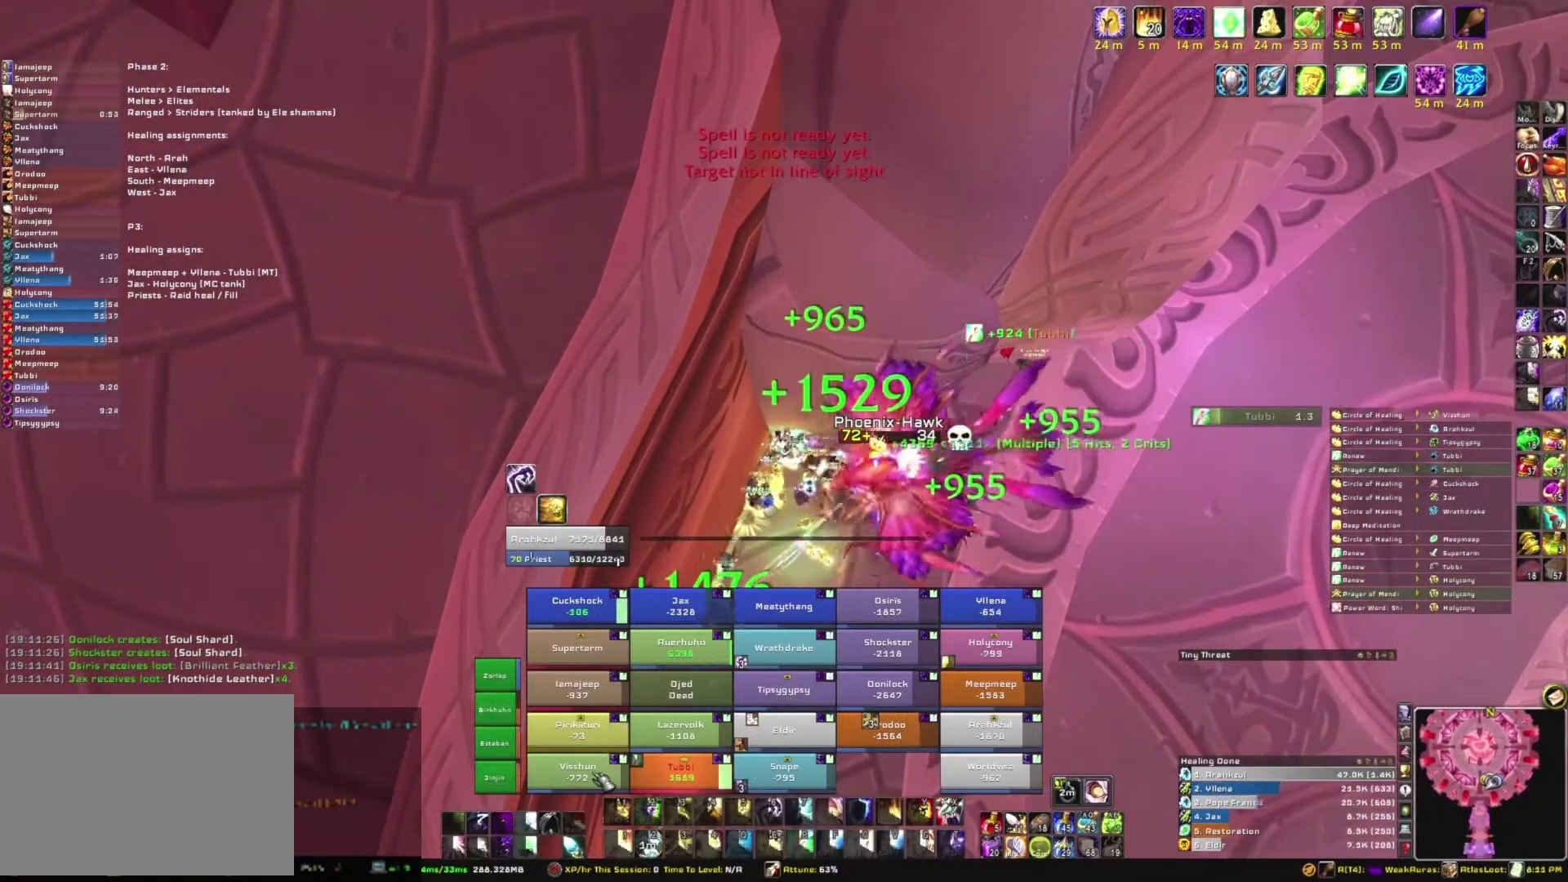
{"keys": [], "mouse": [], "events": []}
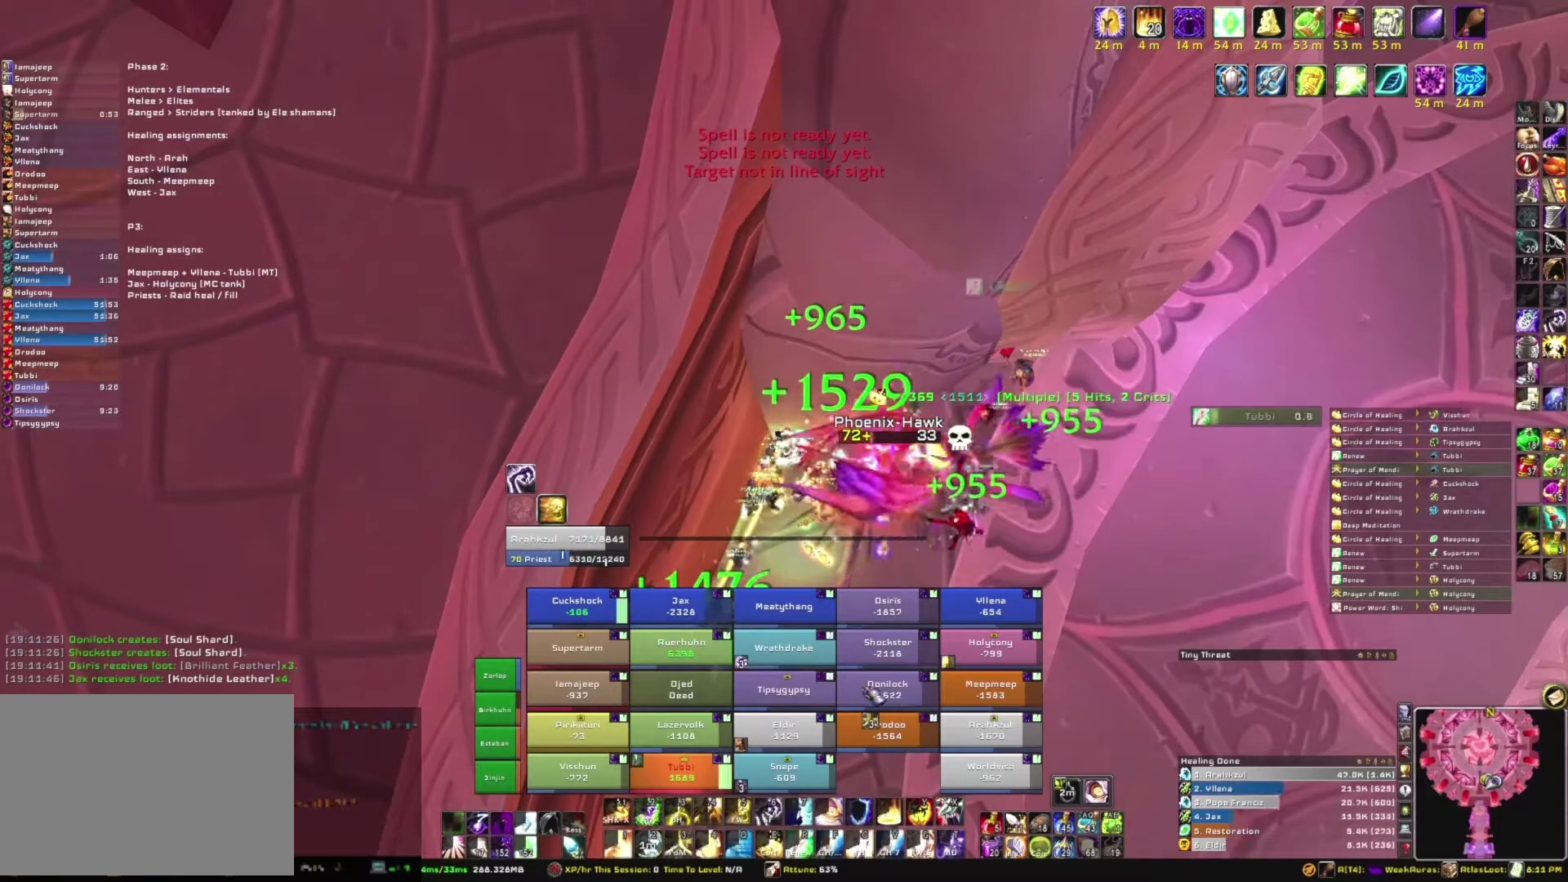
{"keys": ["e"], "mouse": [], "events": [[200, "e", "down"], [334, "e", "up"], [434, "e", "down"]]}
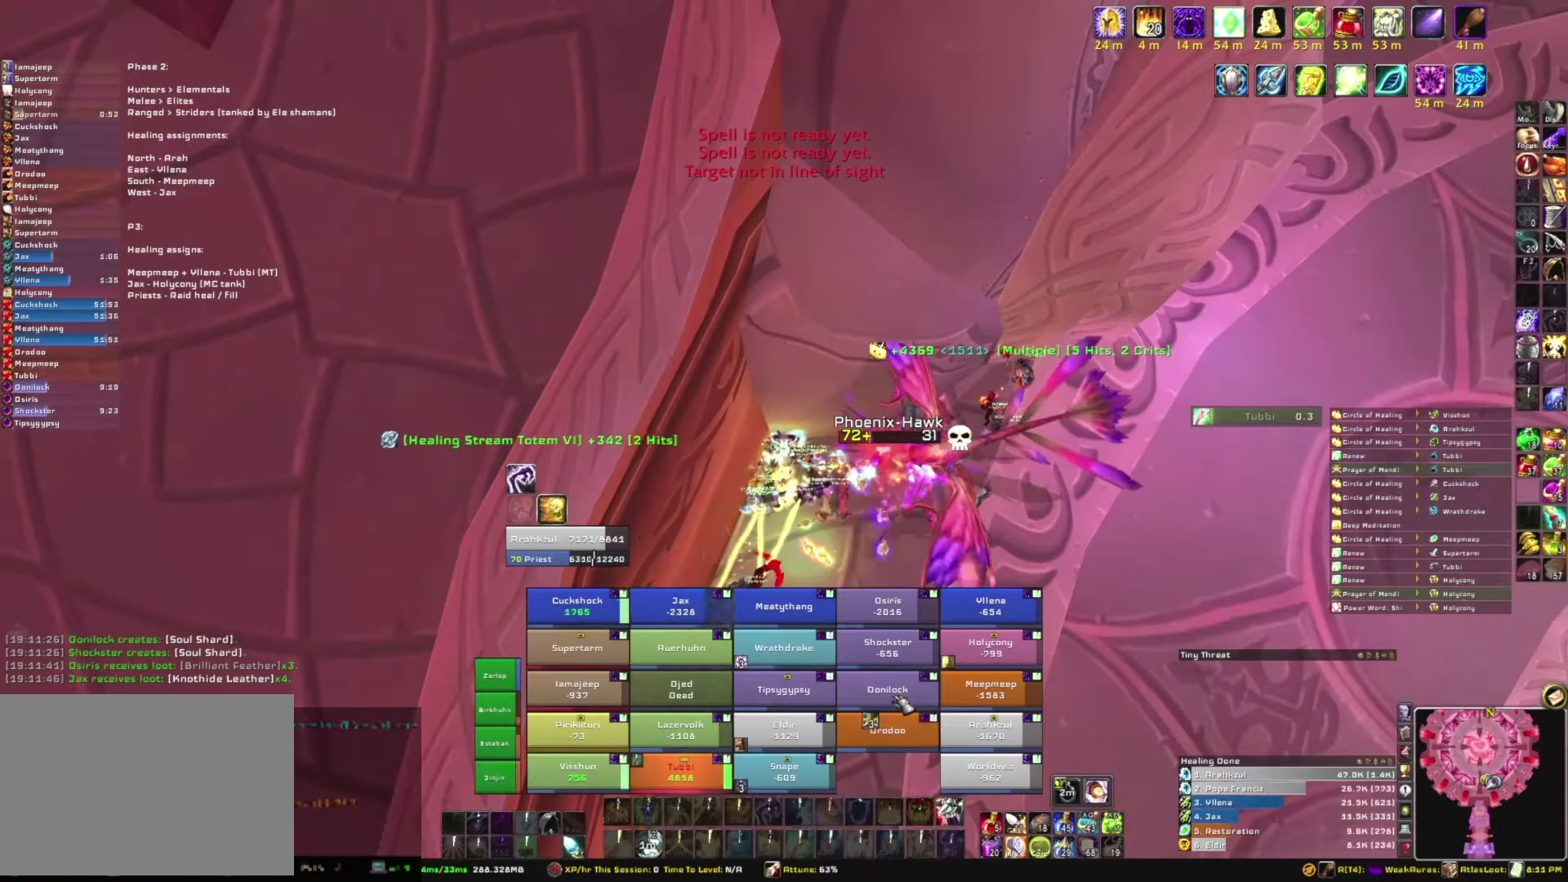
{"keys": [], "mouse": [], "events": [[67, "e", "up"]]}
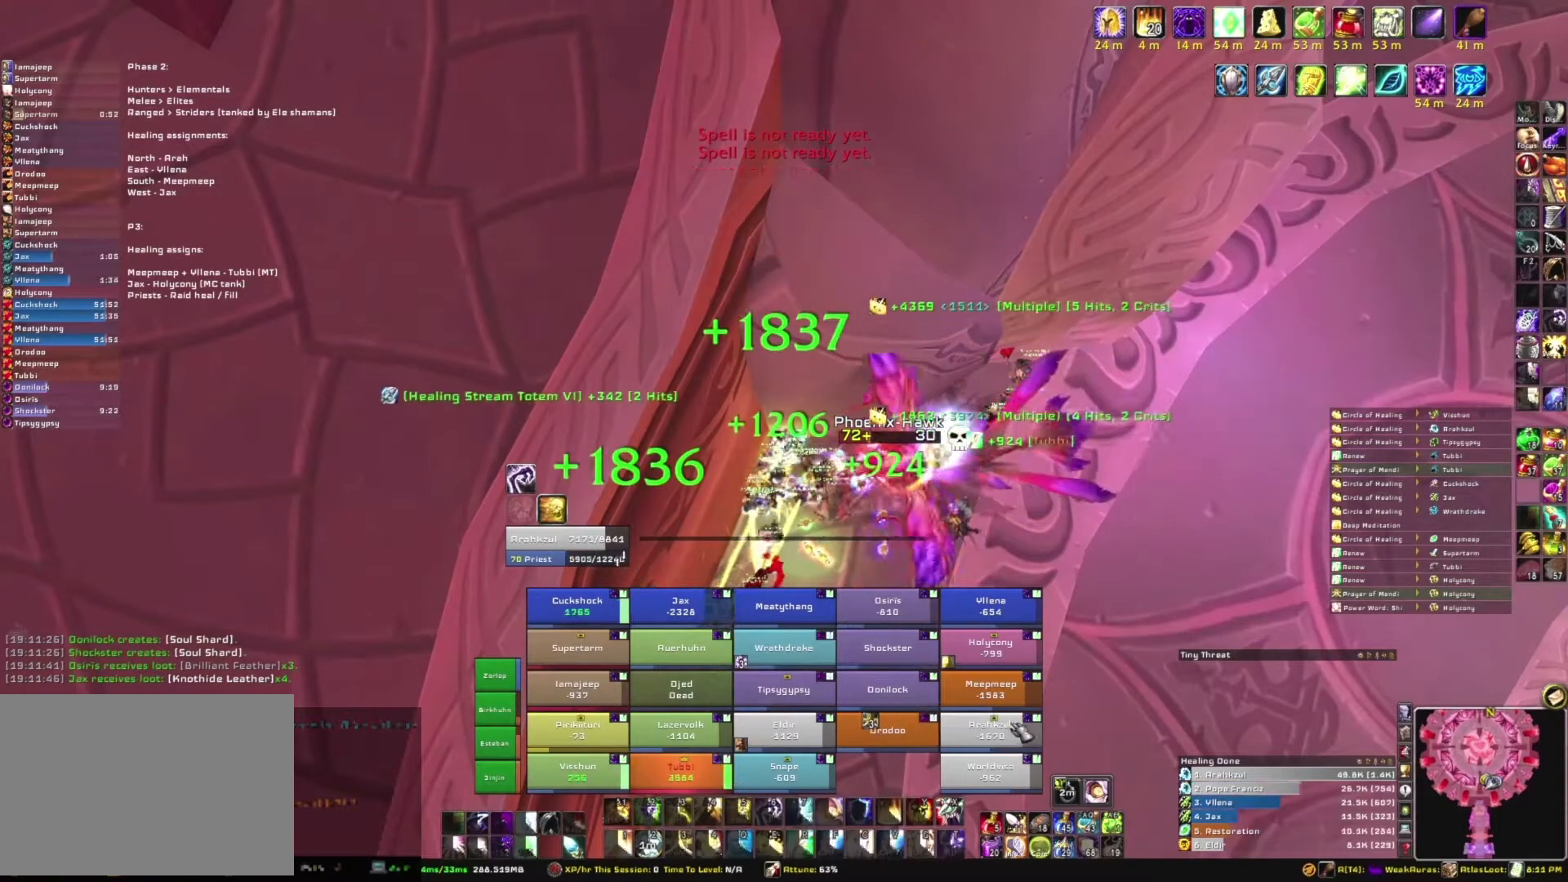
{"keys": ["e"], "mouse": [], "events": [[467, "e", "down"]]}
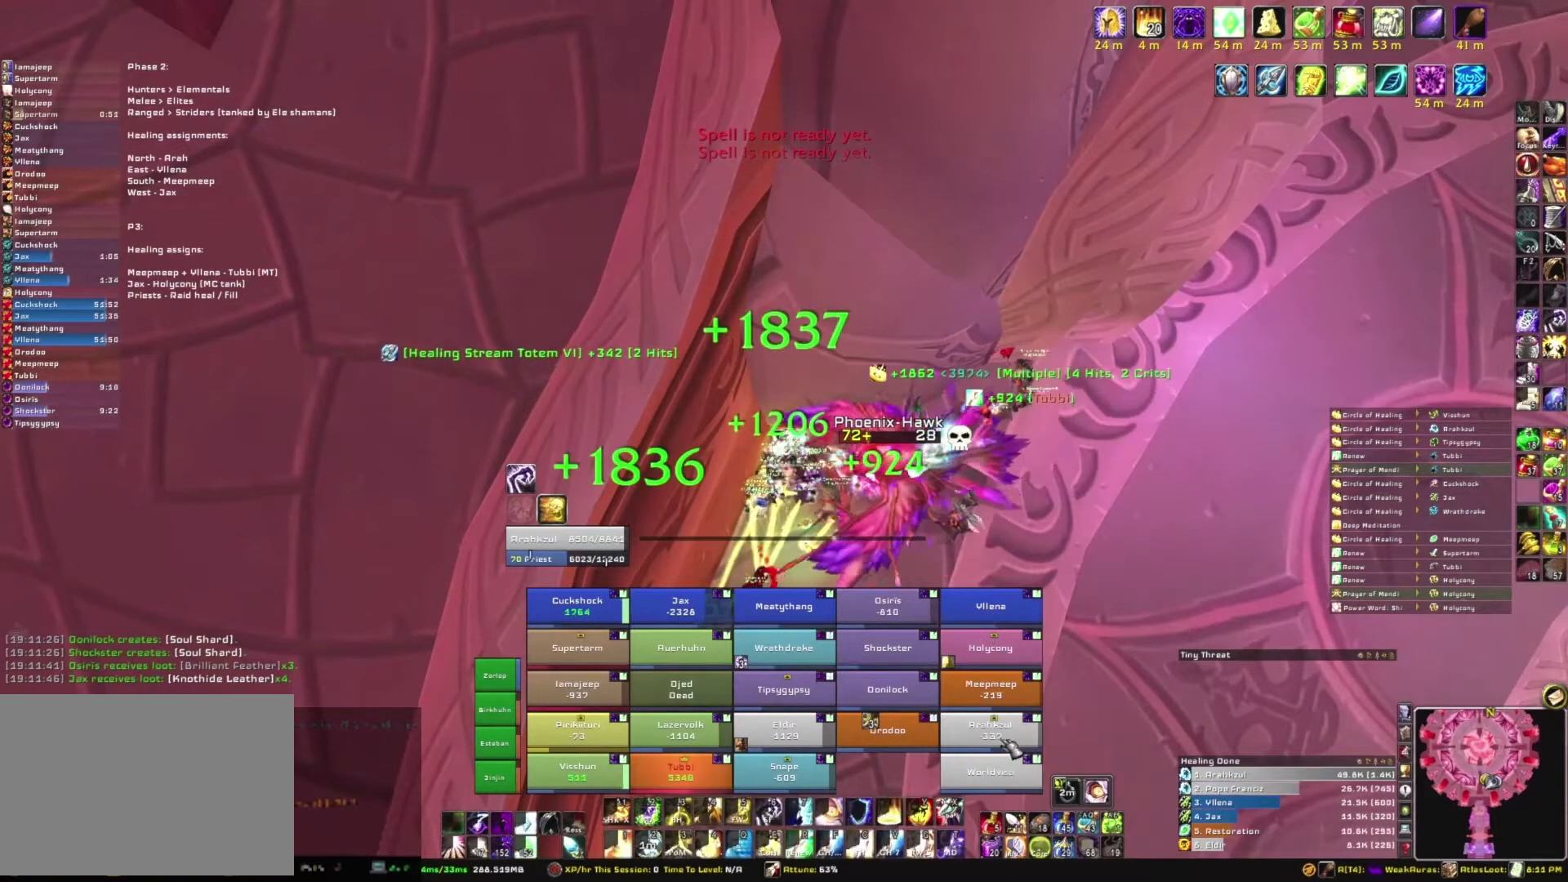
{"keys": [], "mouse": [], "events": [[101, "e", "up"], [201, "e", "down"], [334, "e", "up"]]}
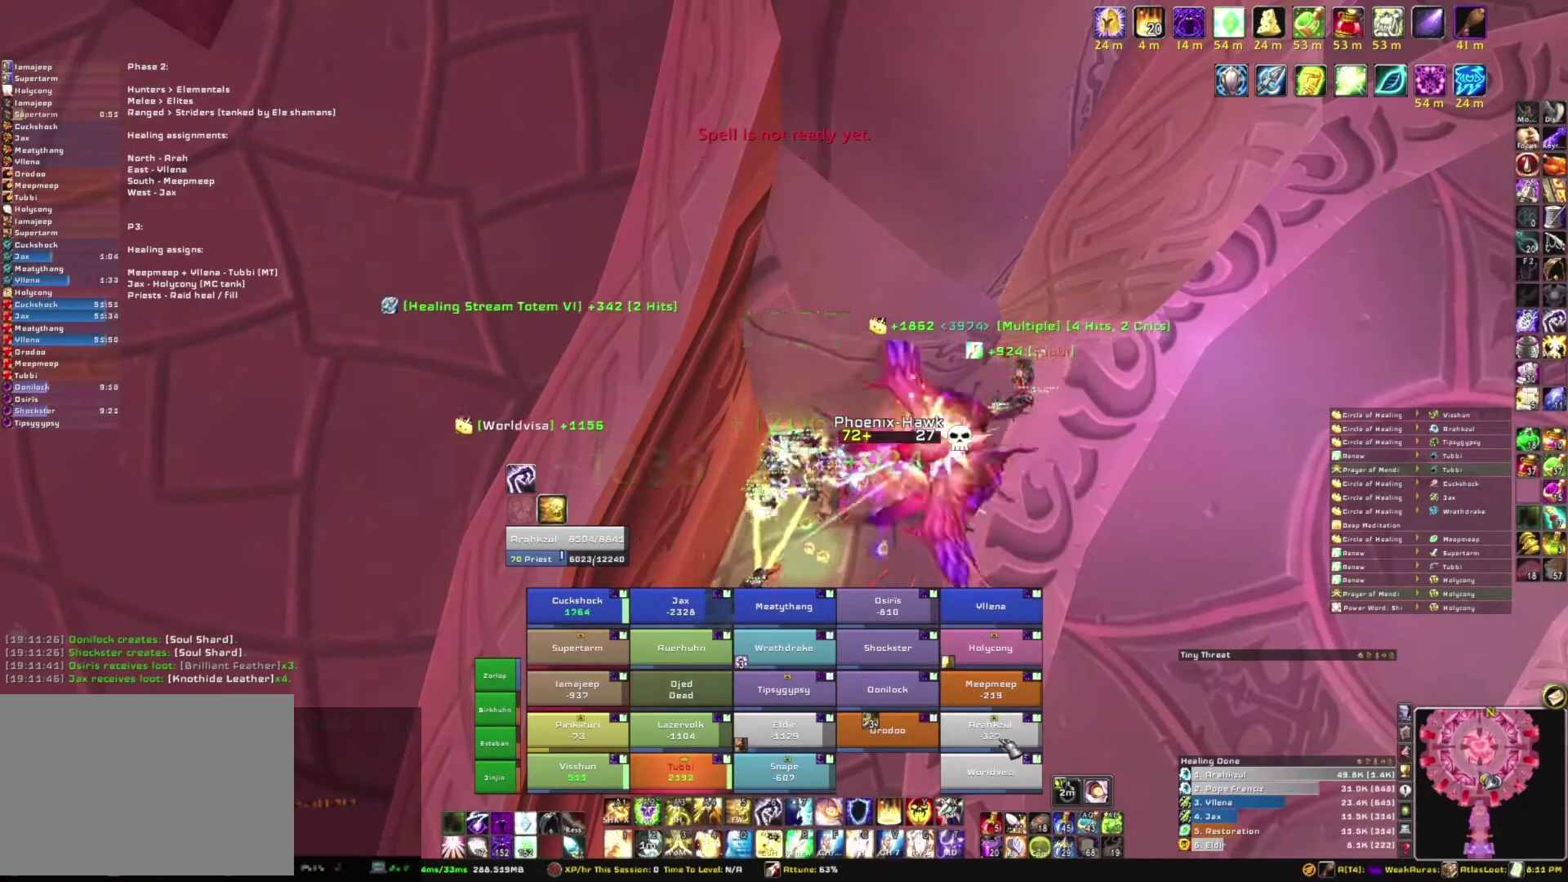
{"keys": [], "mouse": [], "events": []}